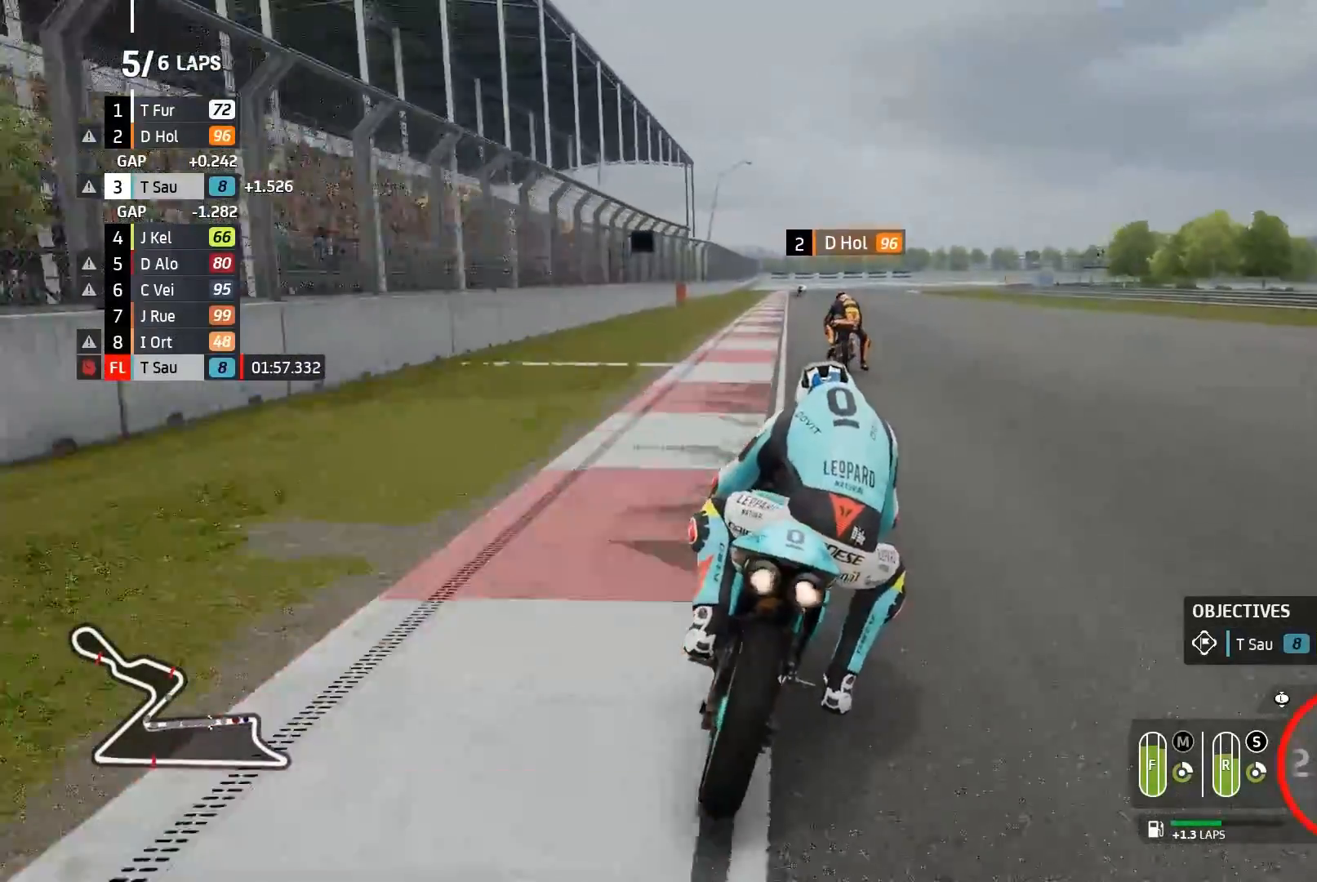
Gameplay with a controller (Xbox layout); each line is a JSON object with the inputs held at the frame after it. "events" lists button and stick changes between this image and that frame as [ms after this image, input, new state], when the widget could be followed in between. Not read: right_stick.
{"buttons": ["A", "L2"], "left_stick": "right", "events": [[150, "left_stick", "left"], [200, "left_stick", "center"], [450, "left_stick", "right"]]}
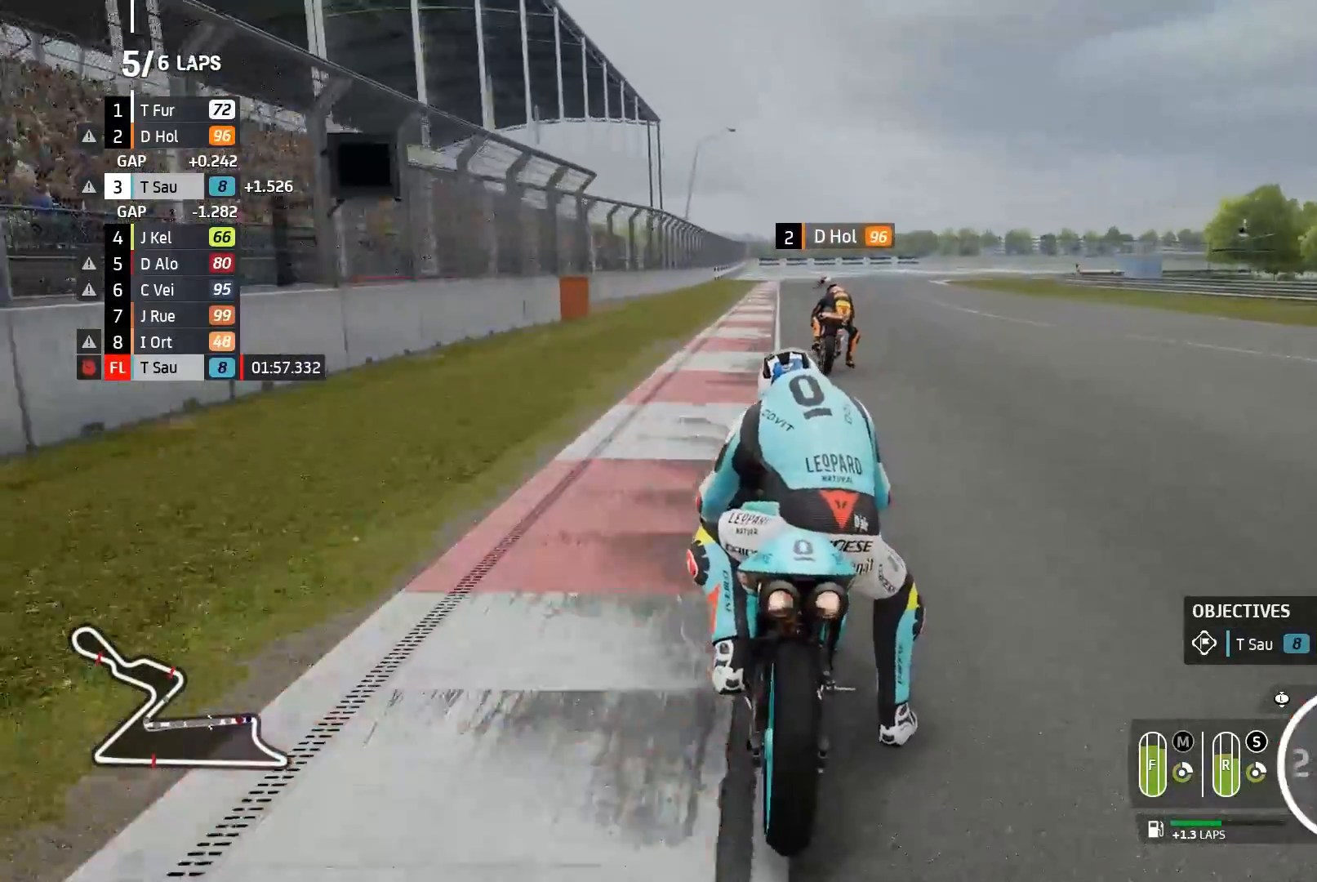
{"buttons": ["A", "L2"], "left_stick": "right", "events": [[33, "X", "down"], [150, "X", "up"], [167, "left_stick", "center"], [500, "left_stick", "right"]]}
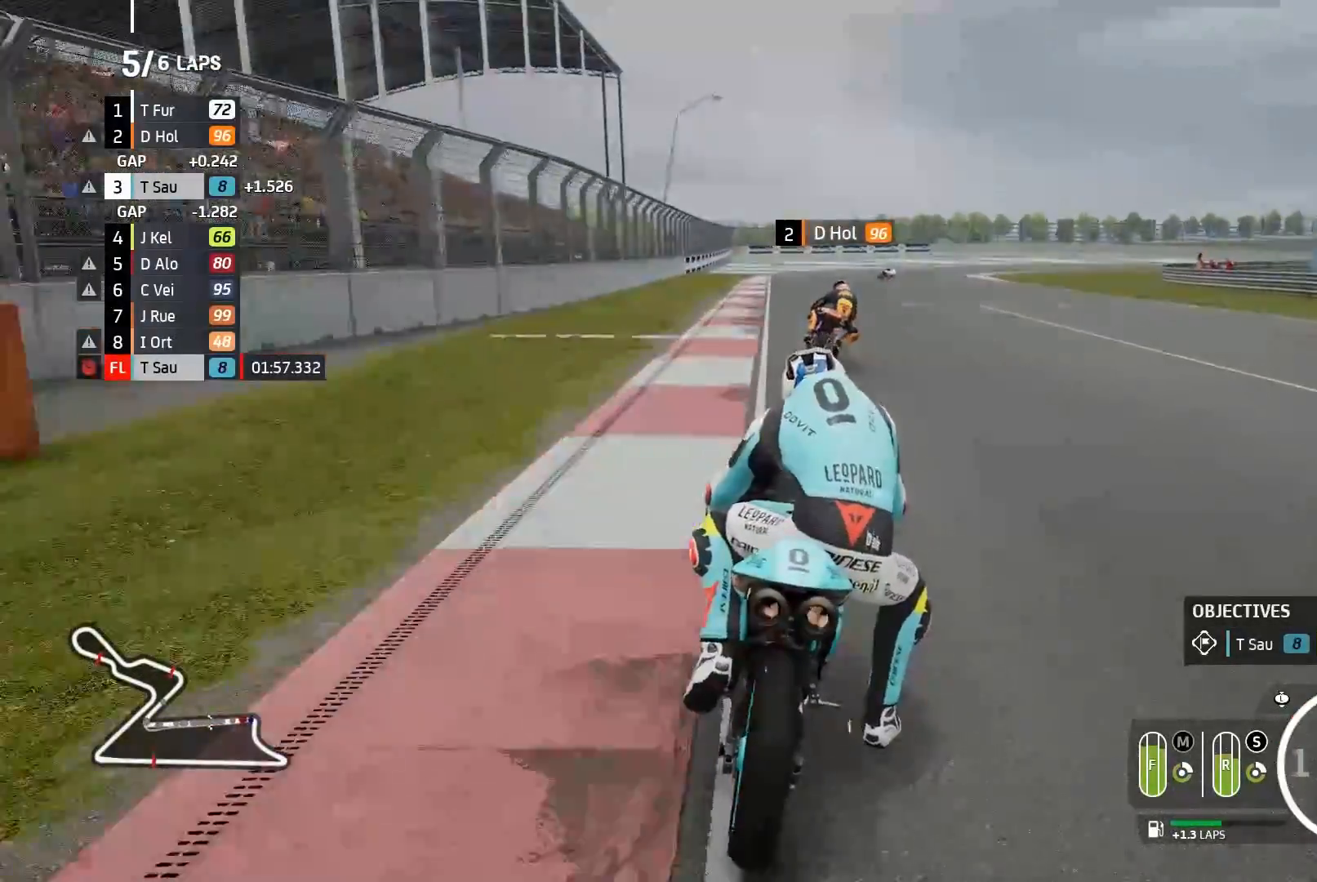
{"buttons": ["L2"], "left_stick": "right", "events": [[100, "A", "up"]]}
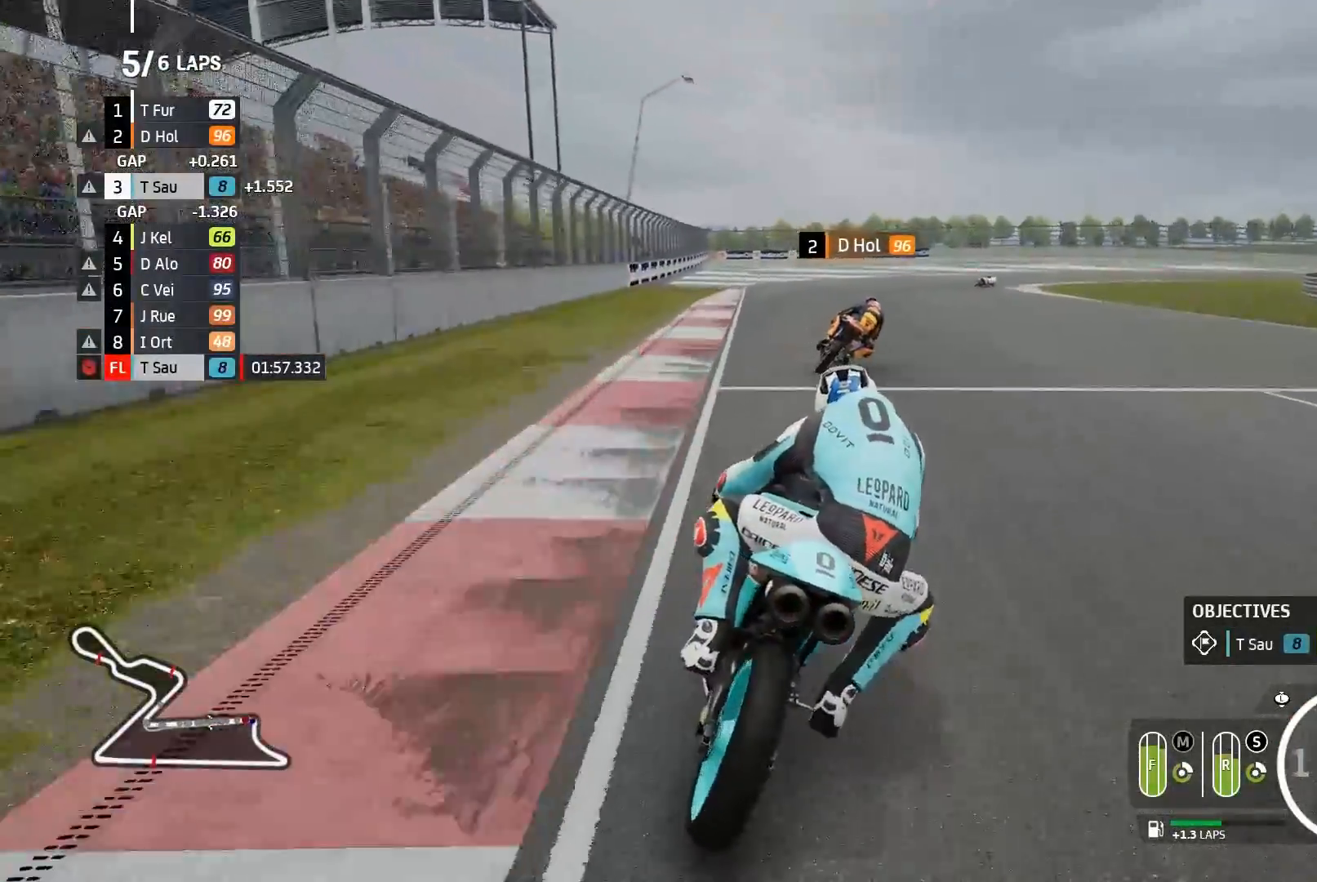
{"buttons": ["L2"], "left_stick": "right", "events": [[283, "A", "down"], [467, "A", "up"]]}
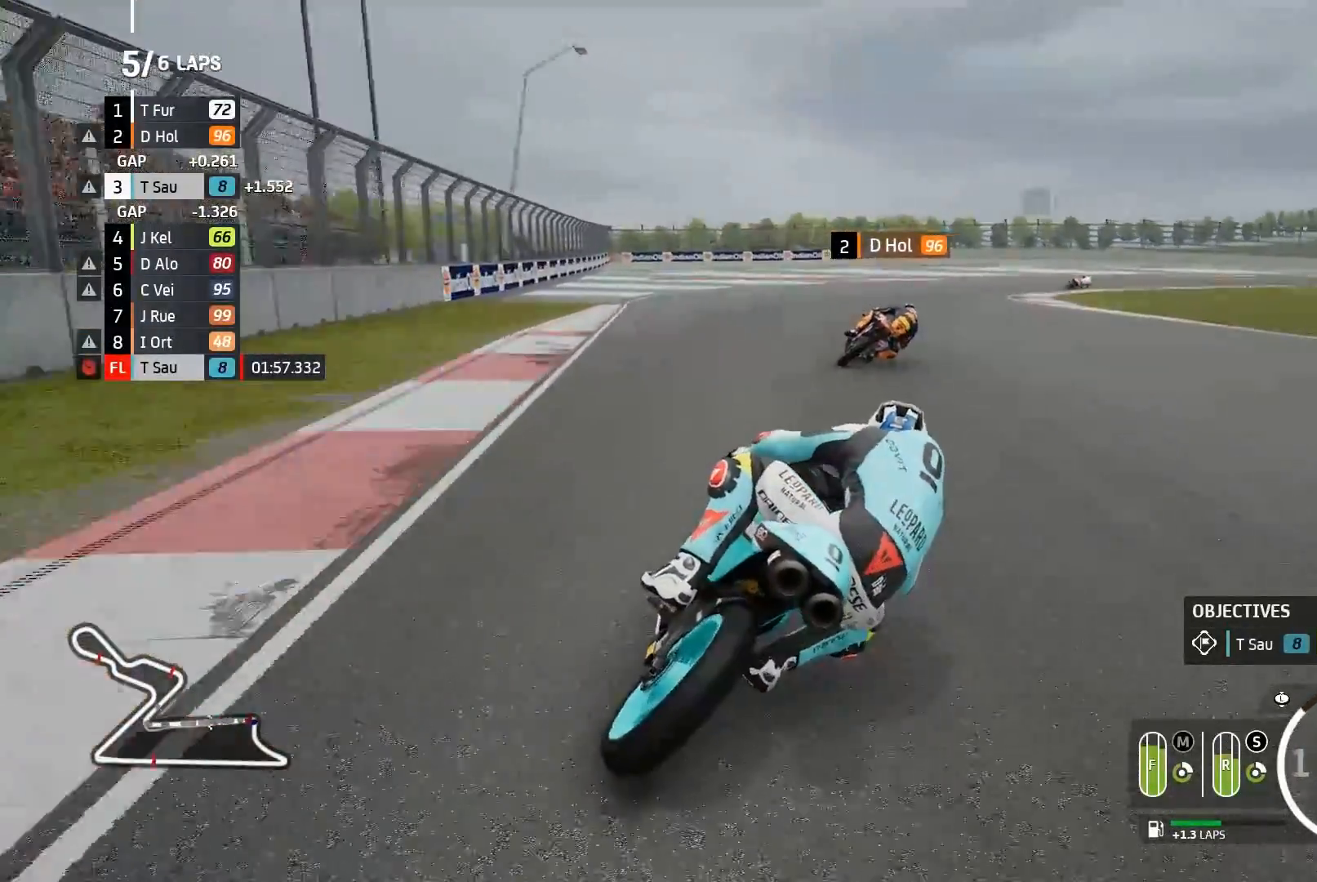
{"buttons": ["A", "L2"], "left_stick": "right", "events": [[217, "A", "down"]]}
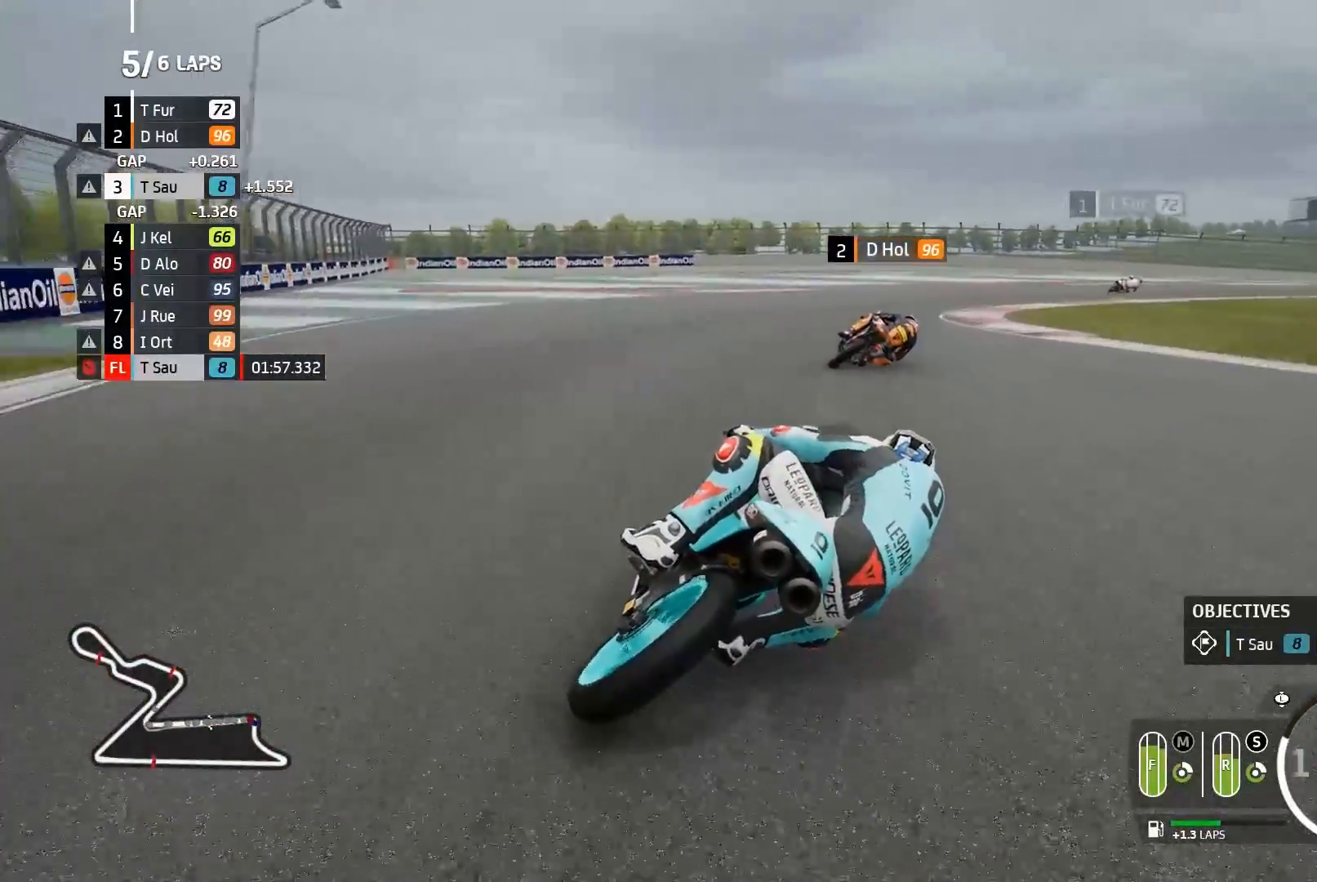
{"buttons": ["A", "L2"], "left_stick": "right", "events": []}
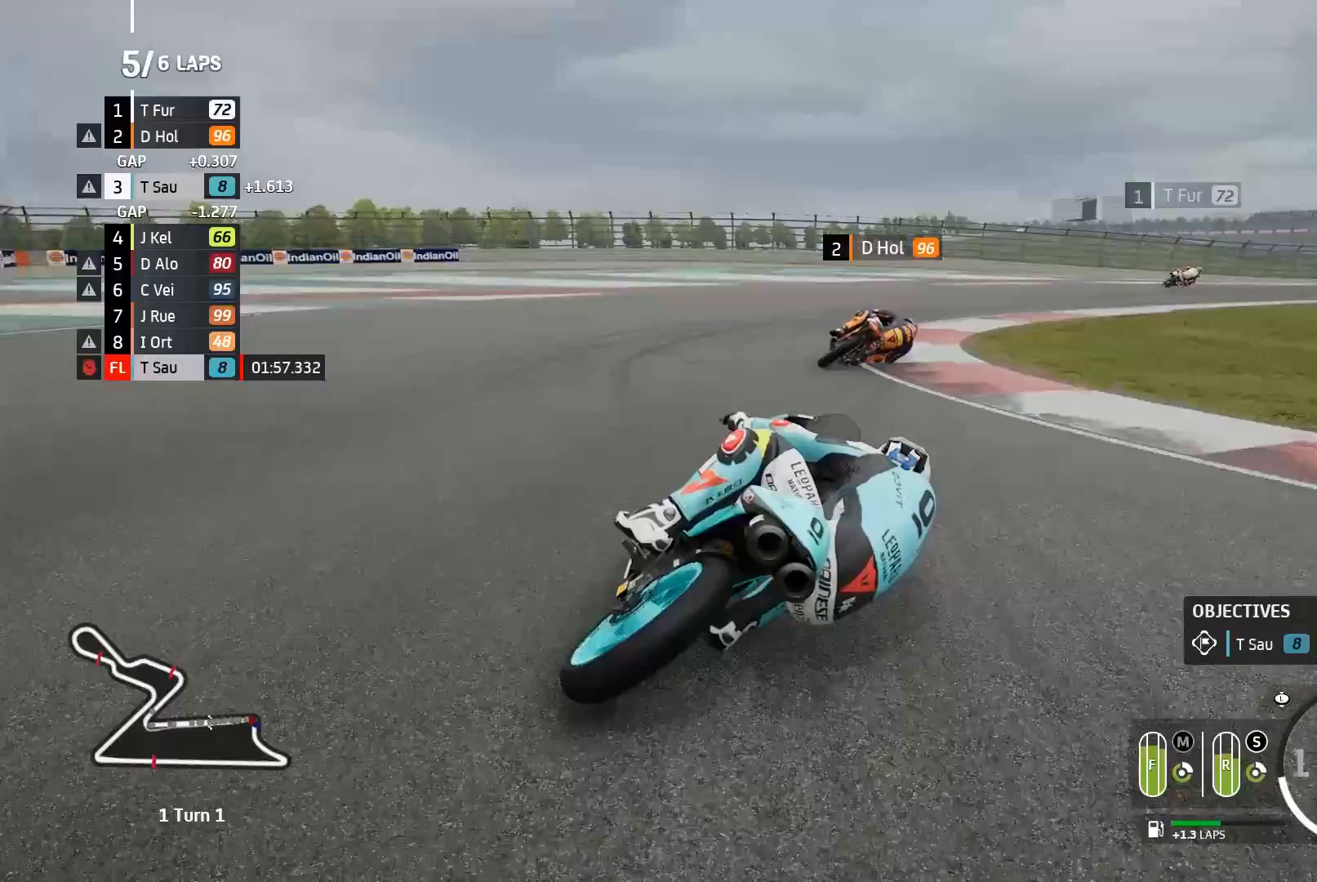
{"buttons": ["L2"], "left_stick": "right", "events": [[183, "A", "up"]]}
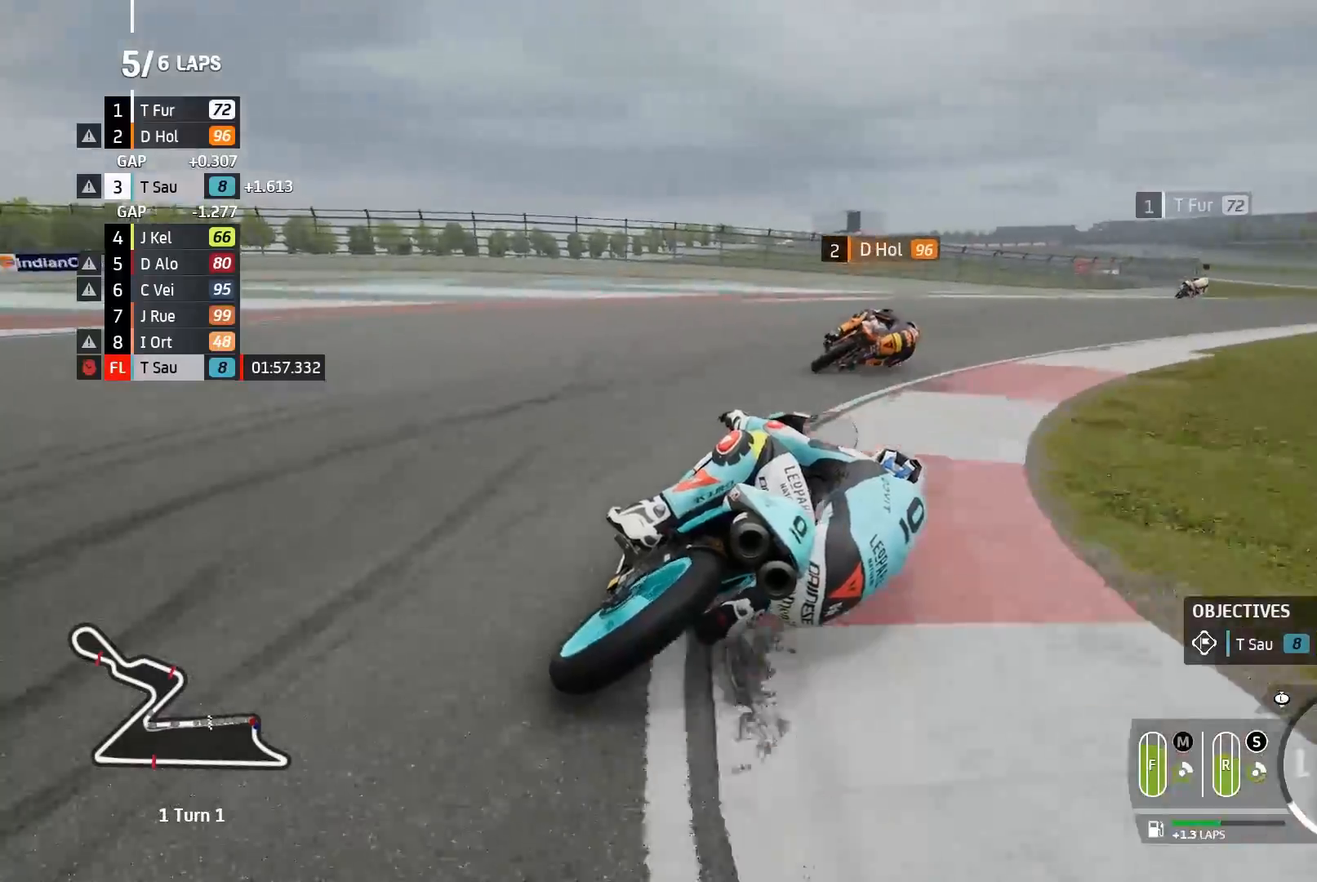
{"buttons": ["R2"], "left_stick": "right", "events": [[117, "L2", "up"], [200, "R2", "down"]]}
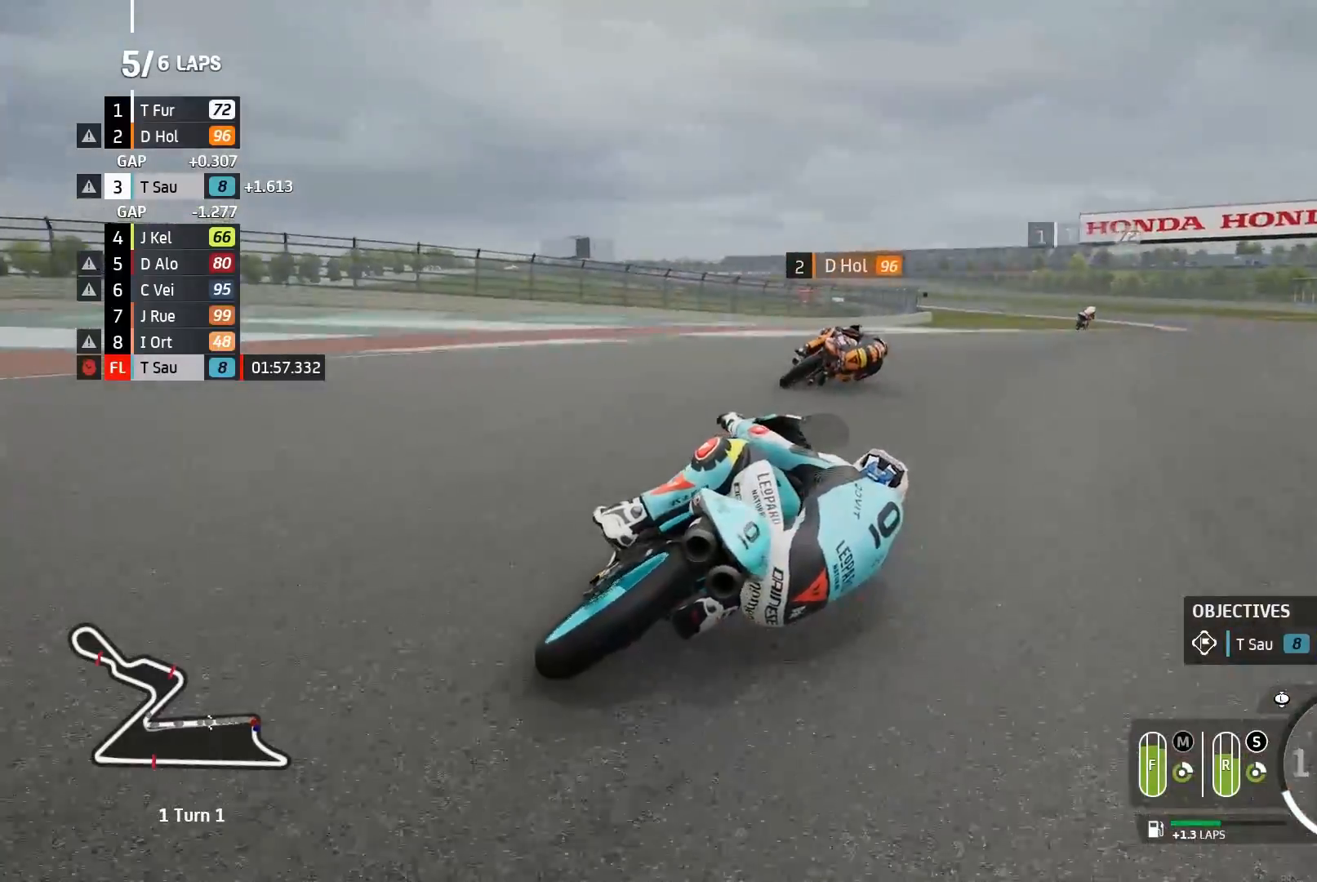
{"buttons": ["R2"], "left_stick": "up-right", "events": [[467, "left_stick", "up-right"]]}
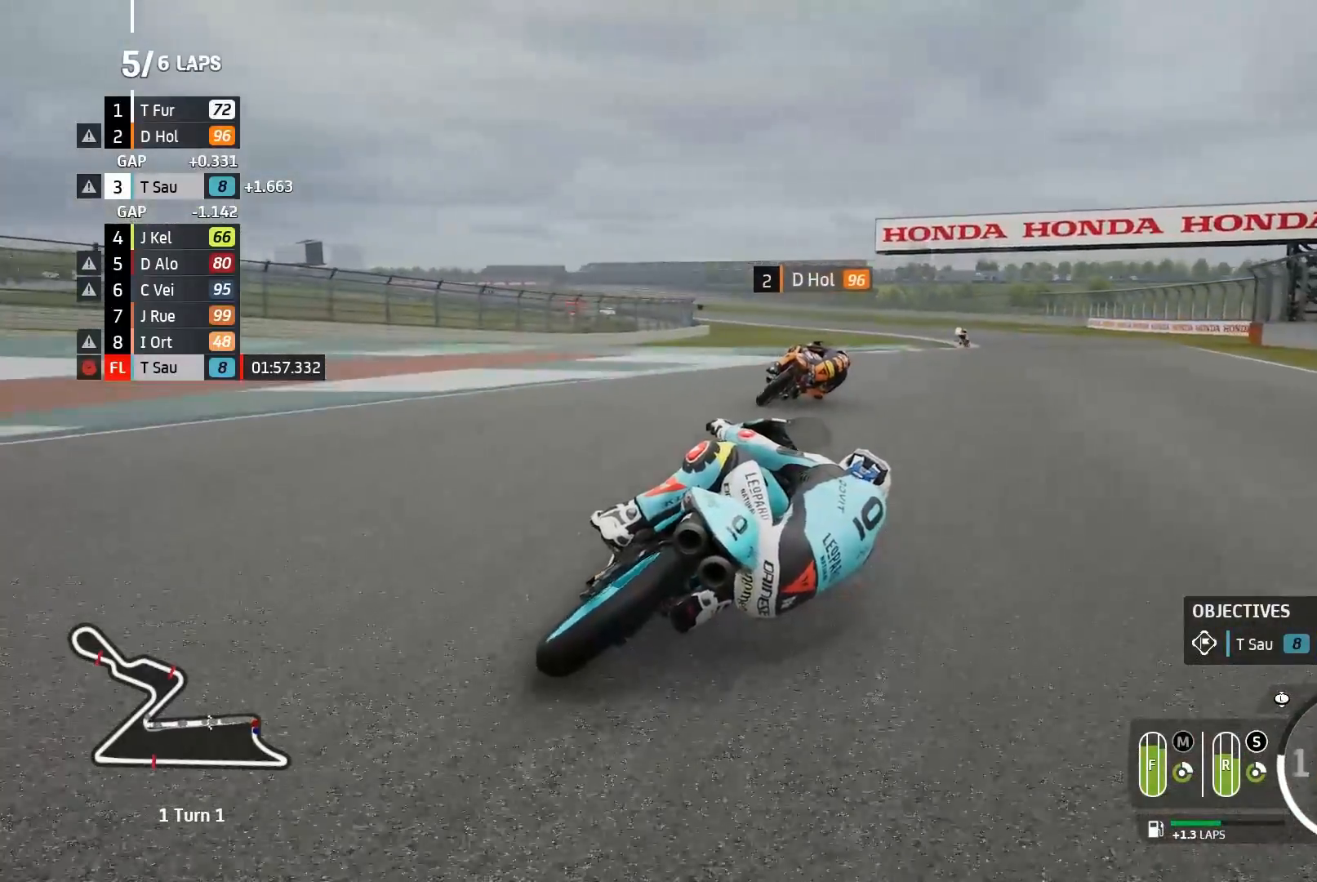
{"buttons": ["R2"], "left_stick": "up-right", "events": []}
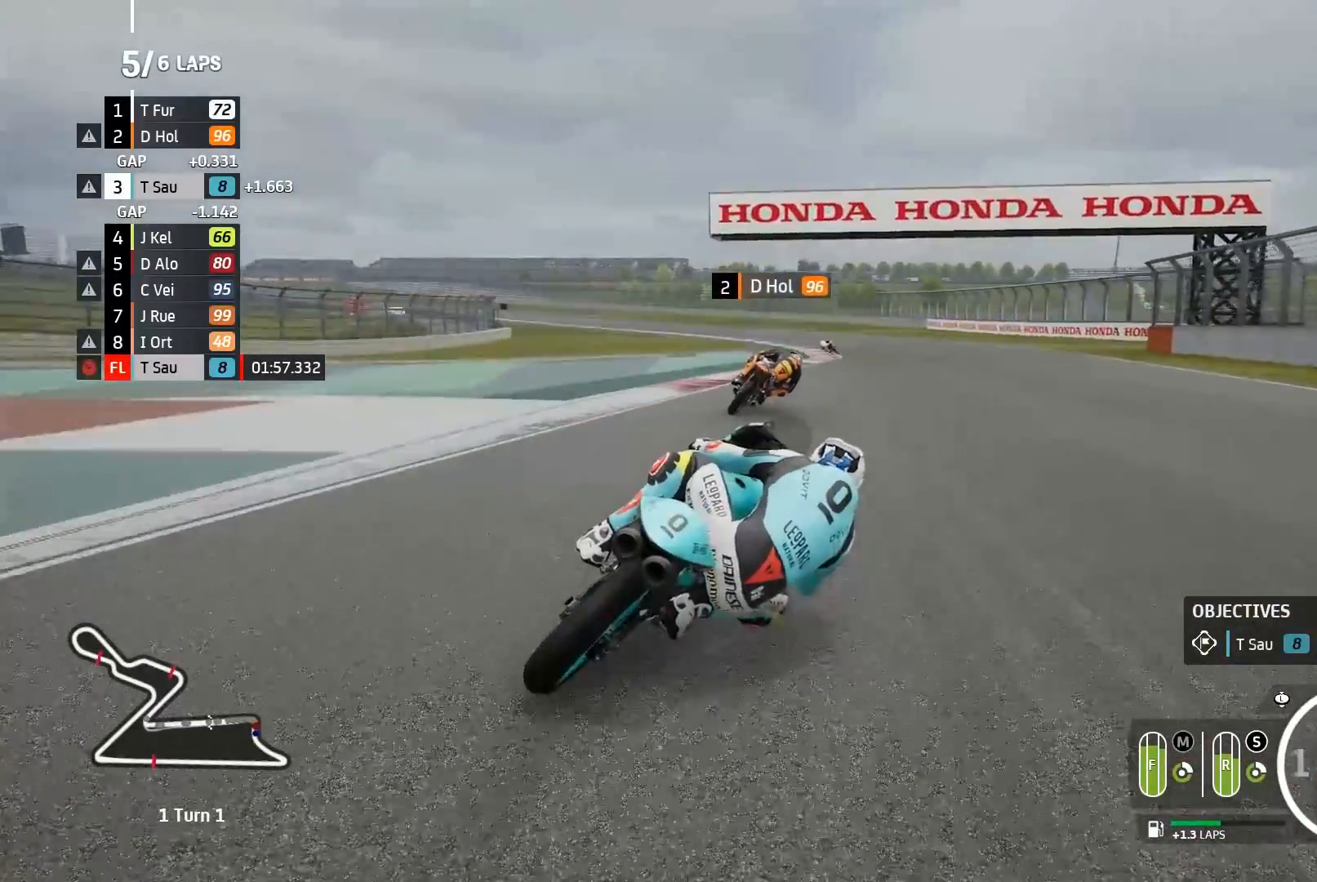
{"buttons": ["R2"], "left_stick": "center", "events": [[250, "left_stick", "center"]]}
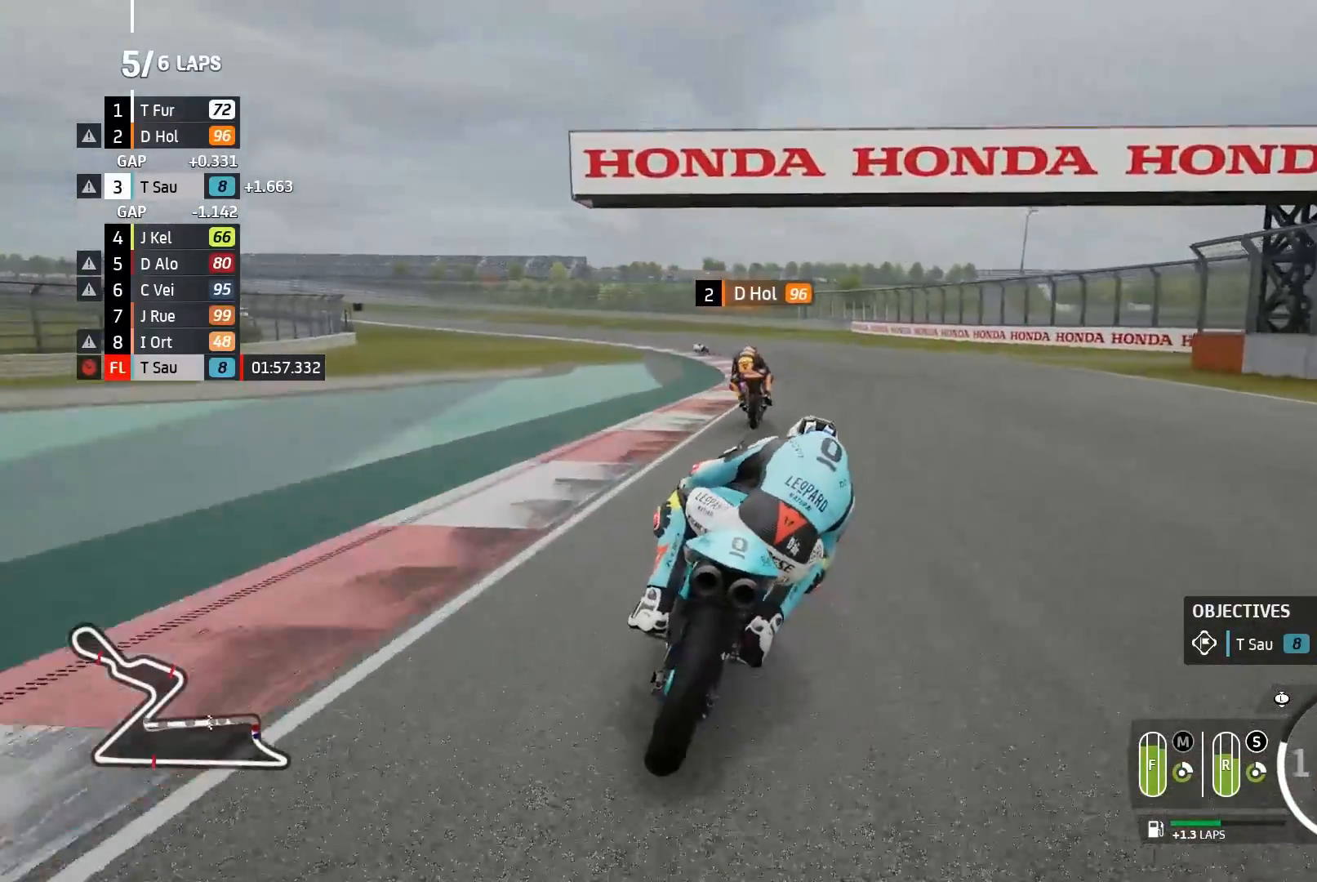
{"buttons": ["B", "R2"], "left_stick": "left", "events": [[17, "left_stick", "left"], [500, "B", "down"]]}
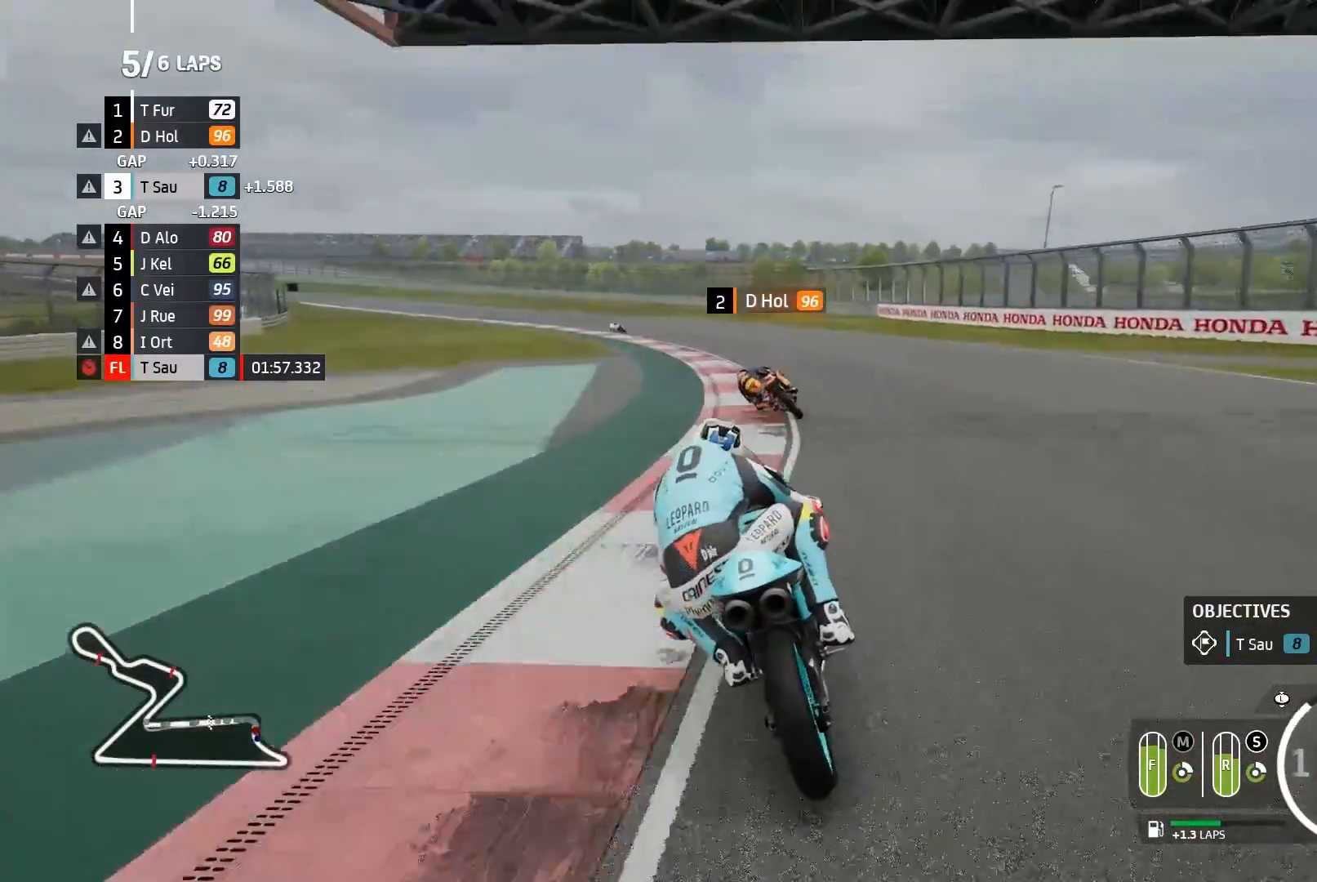
{"buttons": ["R2"], "left_stick": "left", "events": [[83, "B", "up"]]}
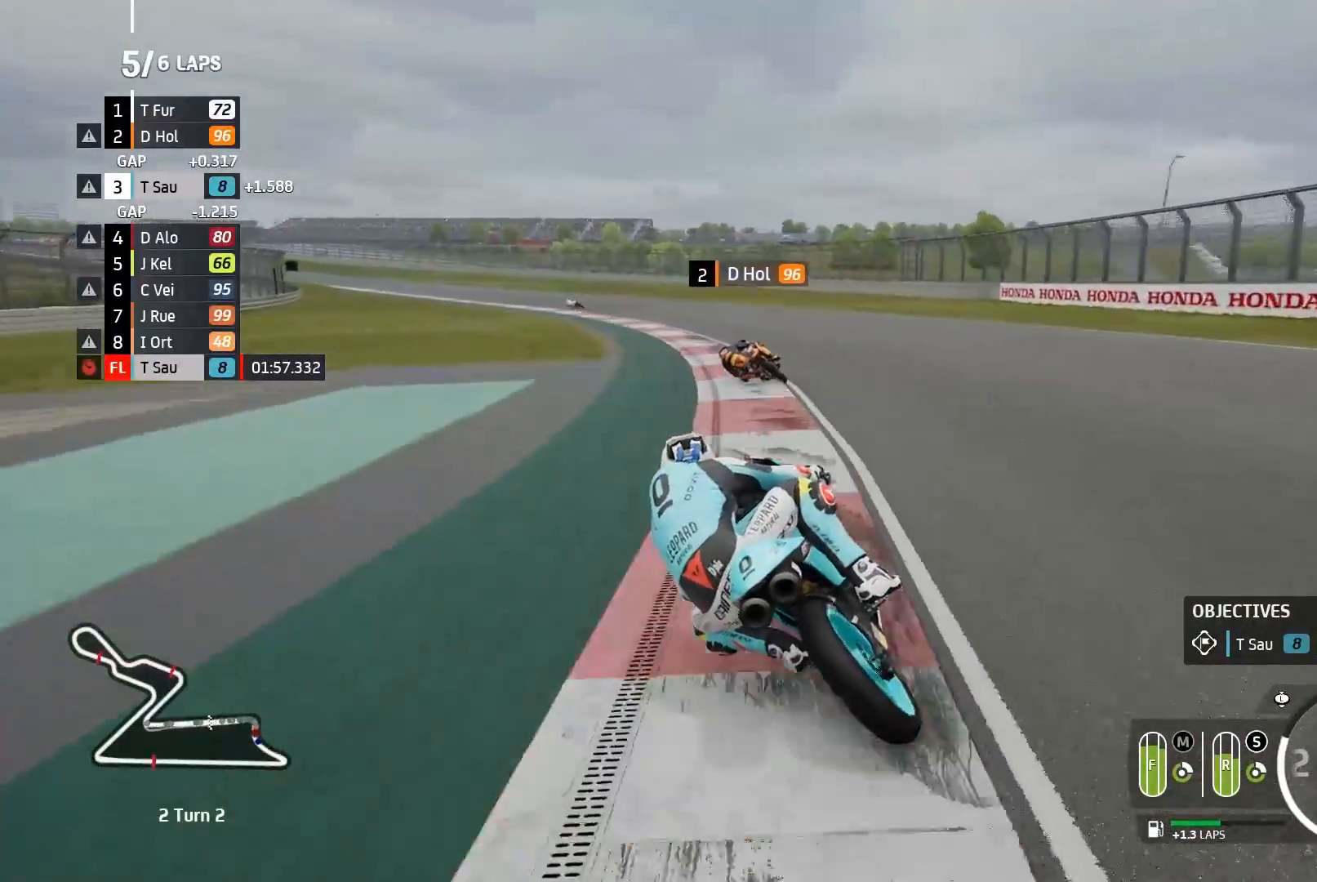
{"buttons": ["R2"], "left_stick": "left", "events": []}
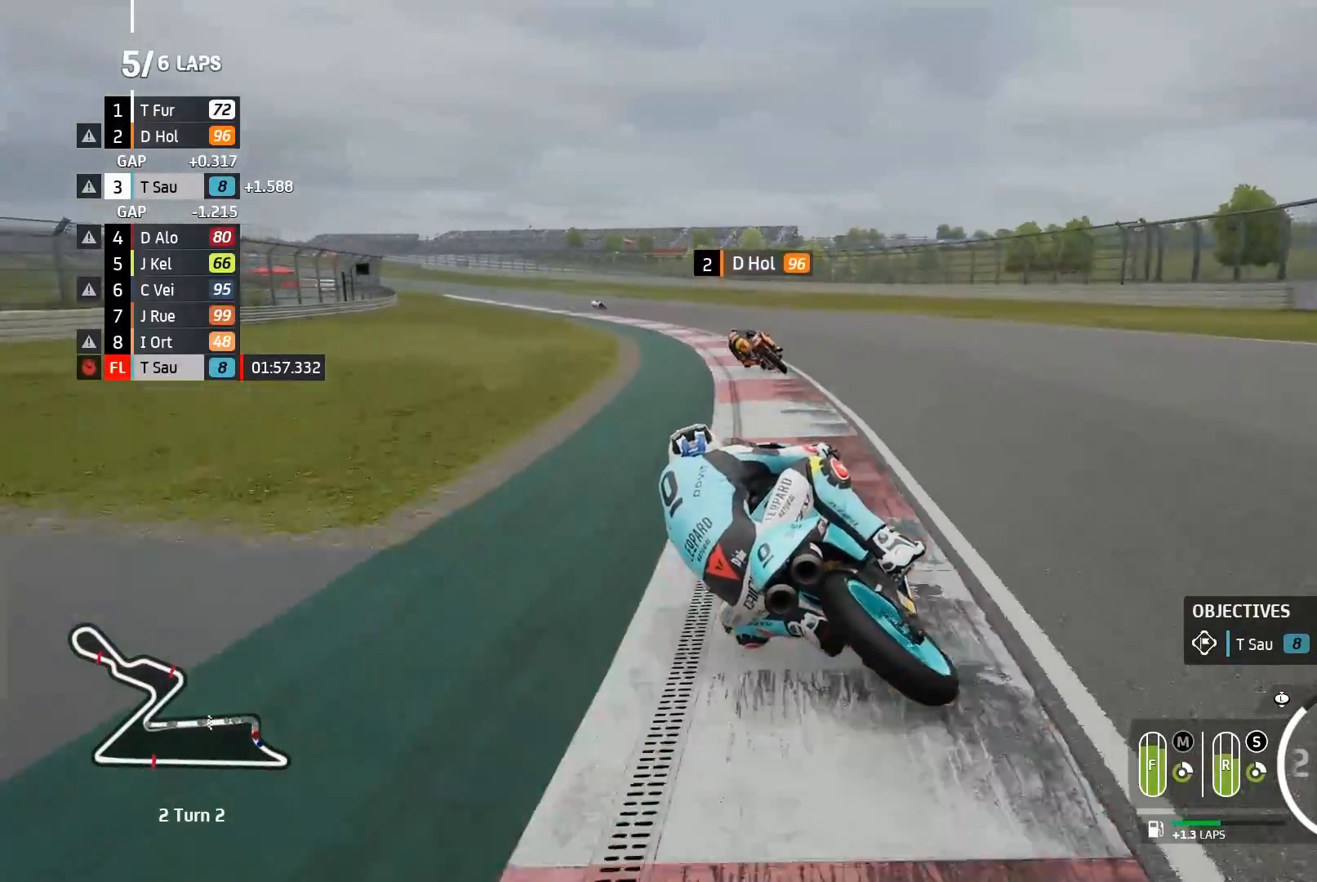
{"buttons": ["R2"], "left_stick": "left", "events": [[250, "B", "down"], [333, "B", "up"]]}
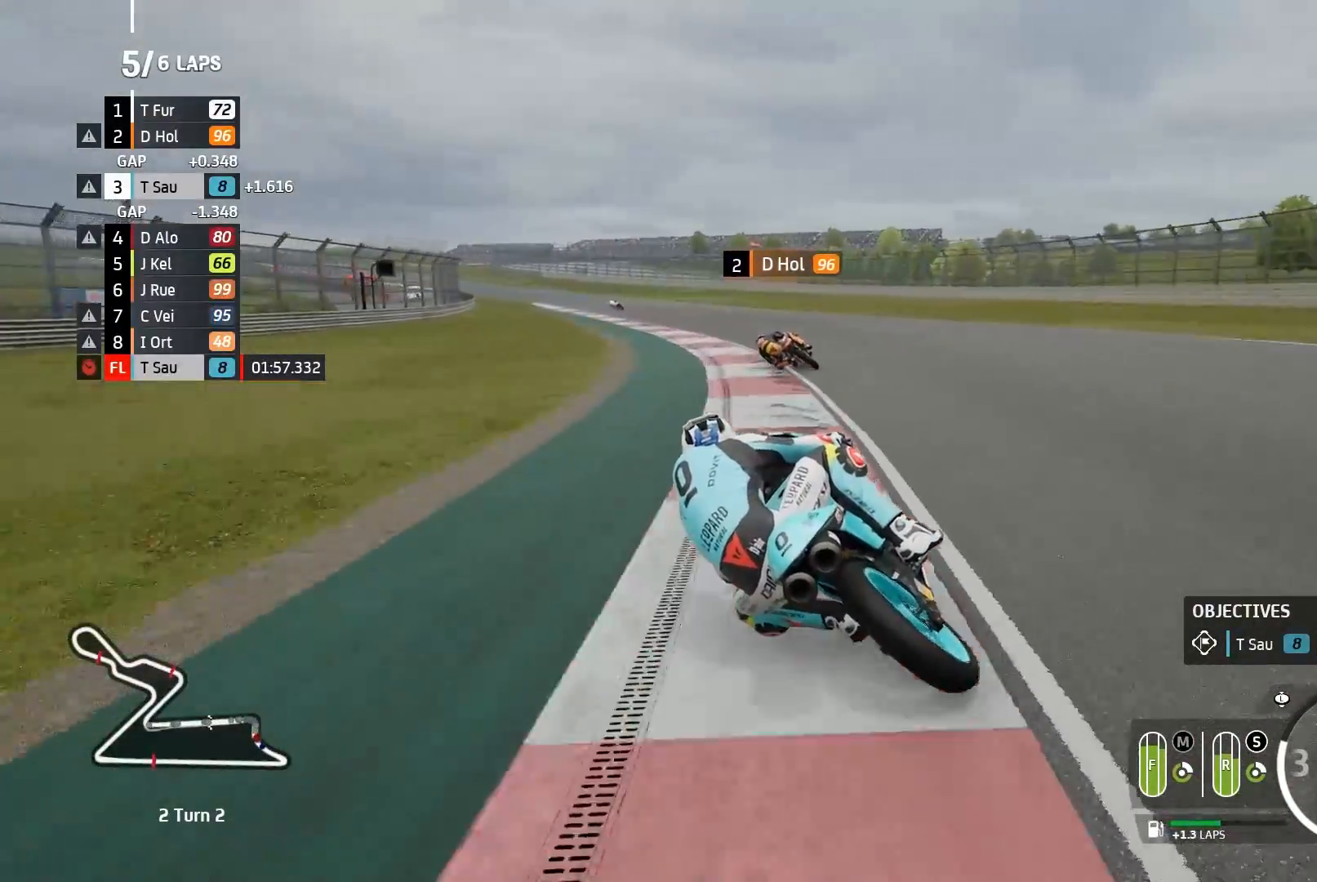
{"buttons": ["R2"], "left_stick": "left", "events": []}
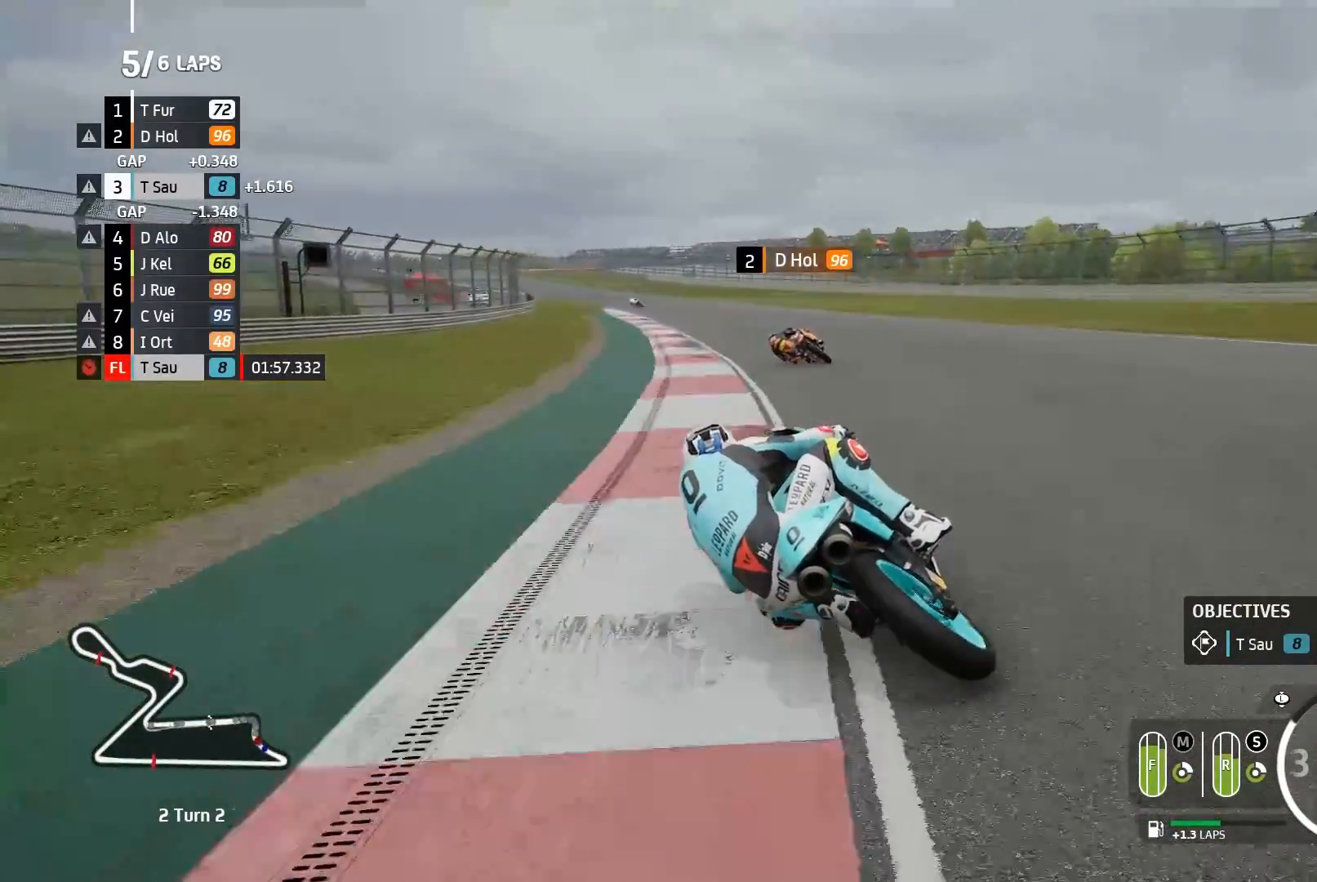
{"buttons": ["R2"], "left_stick": "left", "events": []}
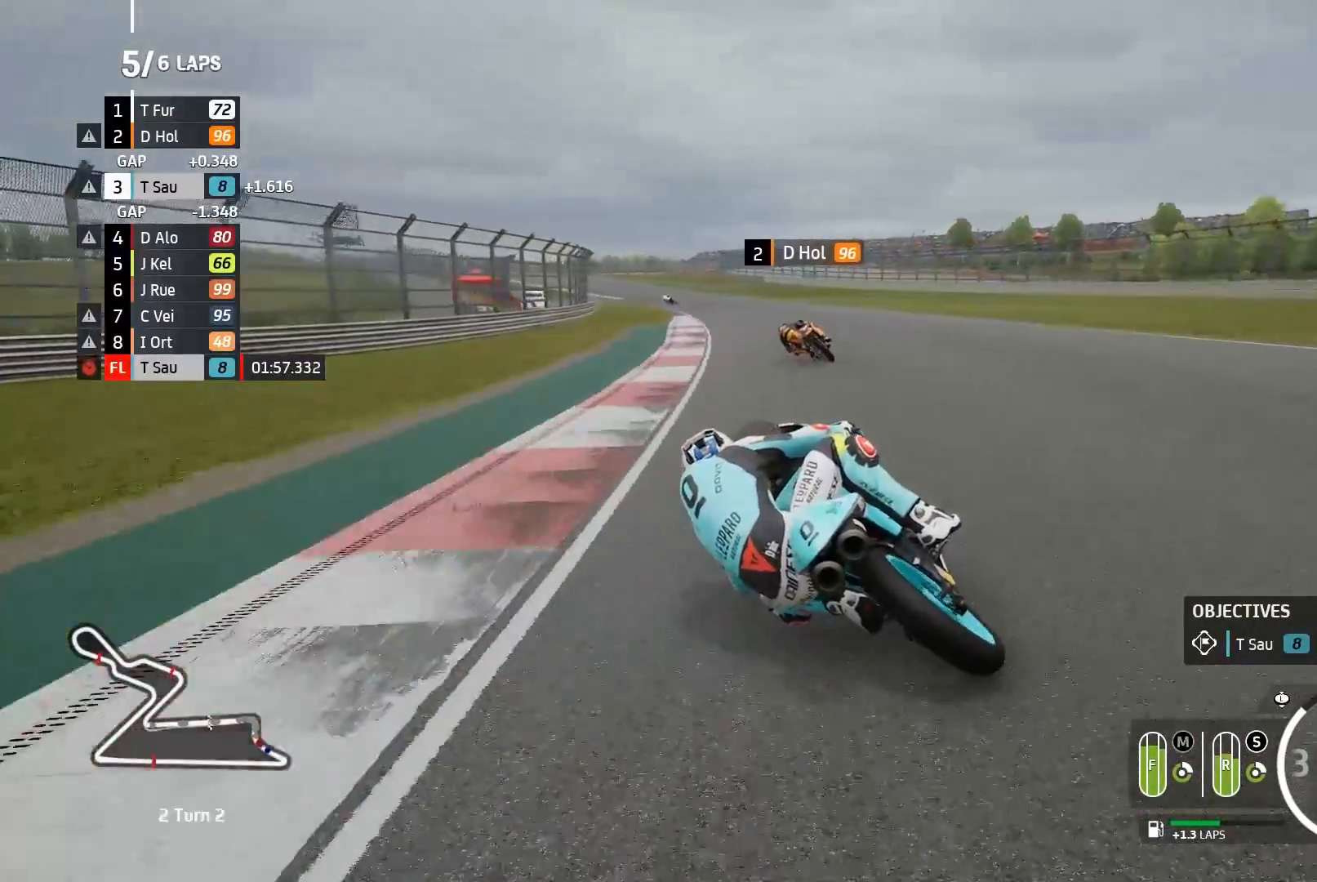
{"buttons": ["R2"], "left_stick": "left", "events": []}
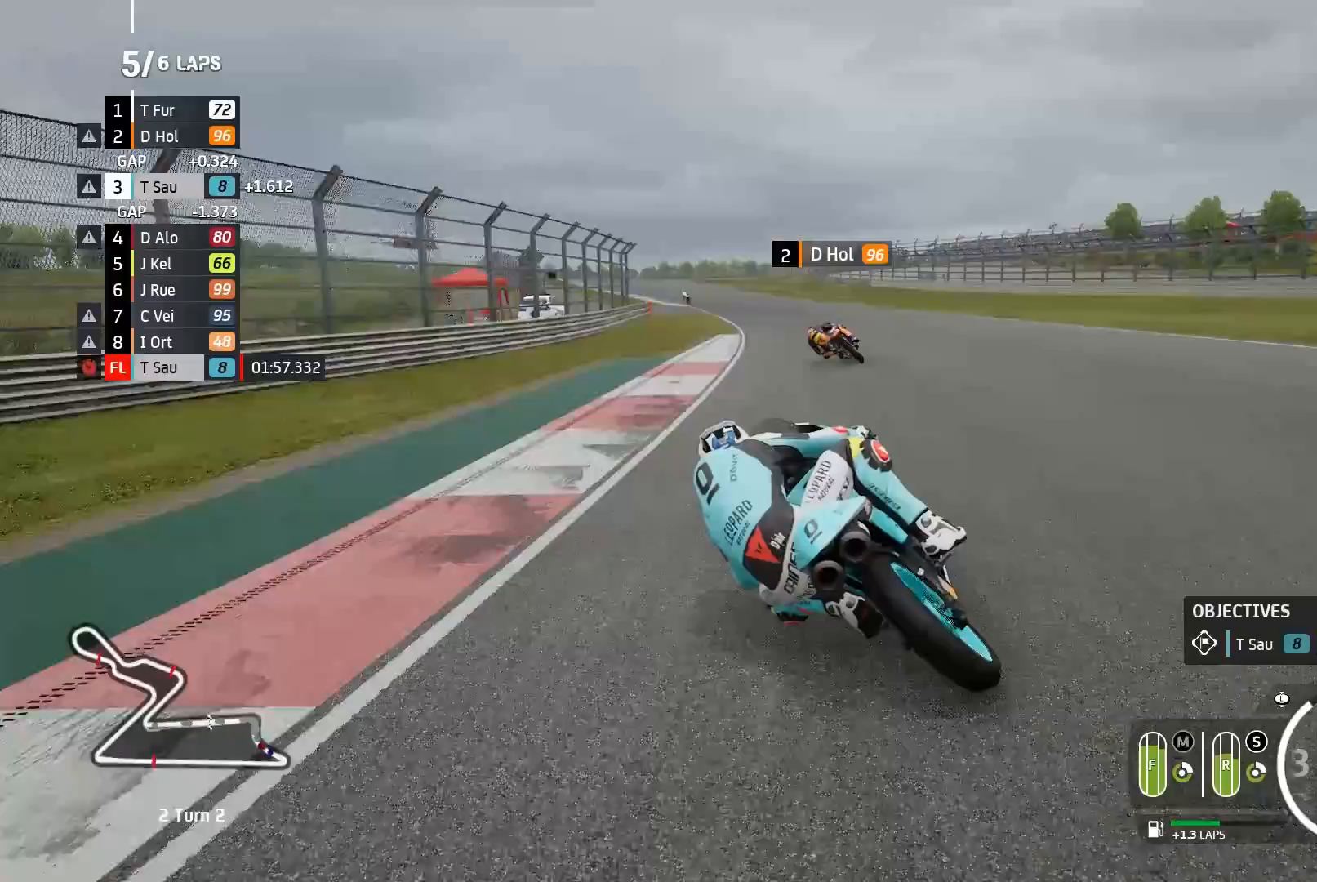
{"buttons": ["B", "R2"], "left_stick": "left", "events": [[450, "B", "down"]]}
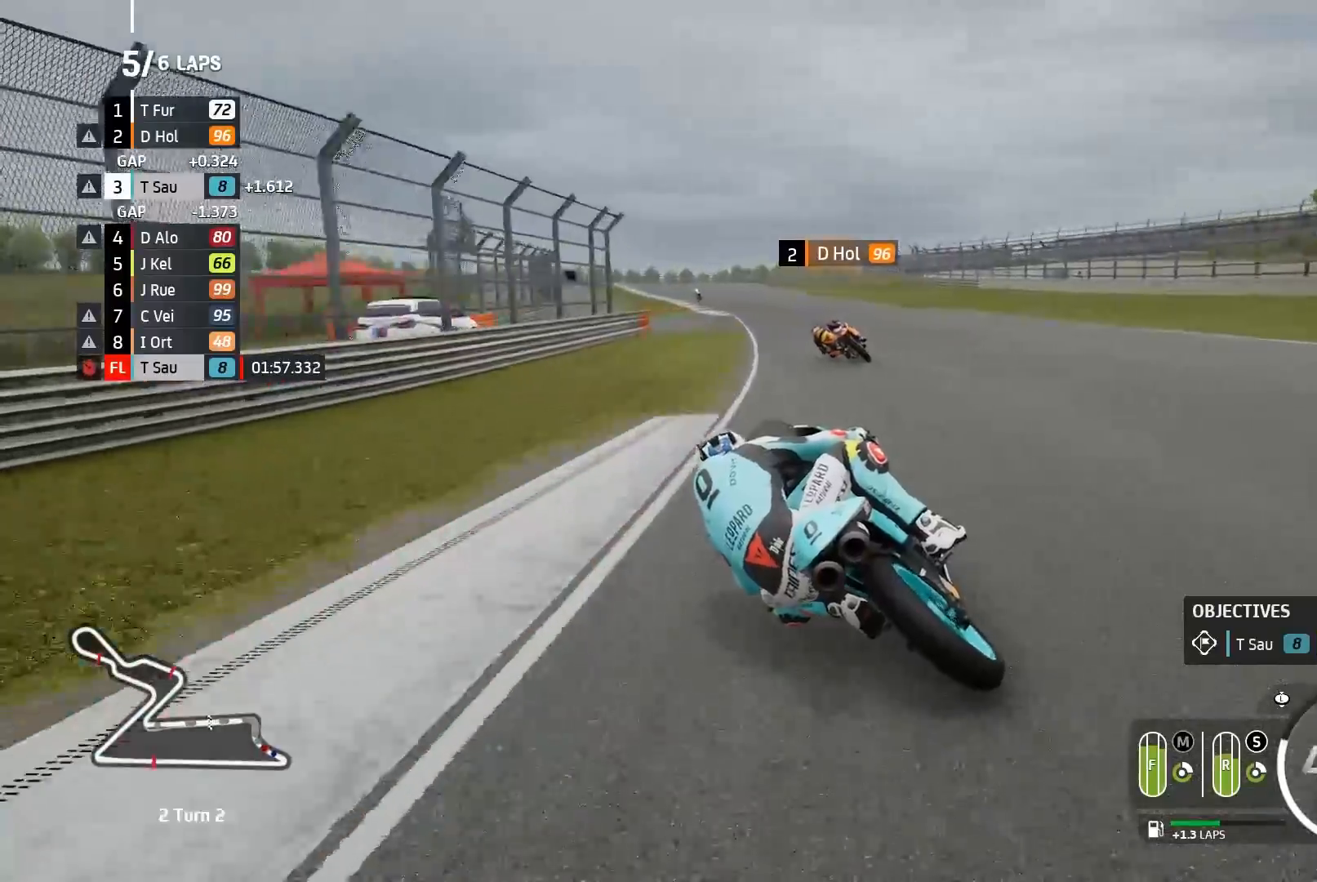
{"buttons": ["R2"], "left_stick": "left", "events": [[17, "B", "up"]]}
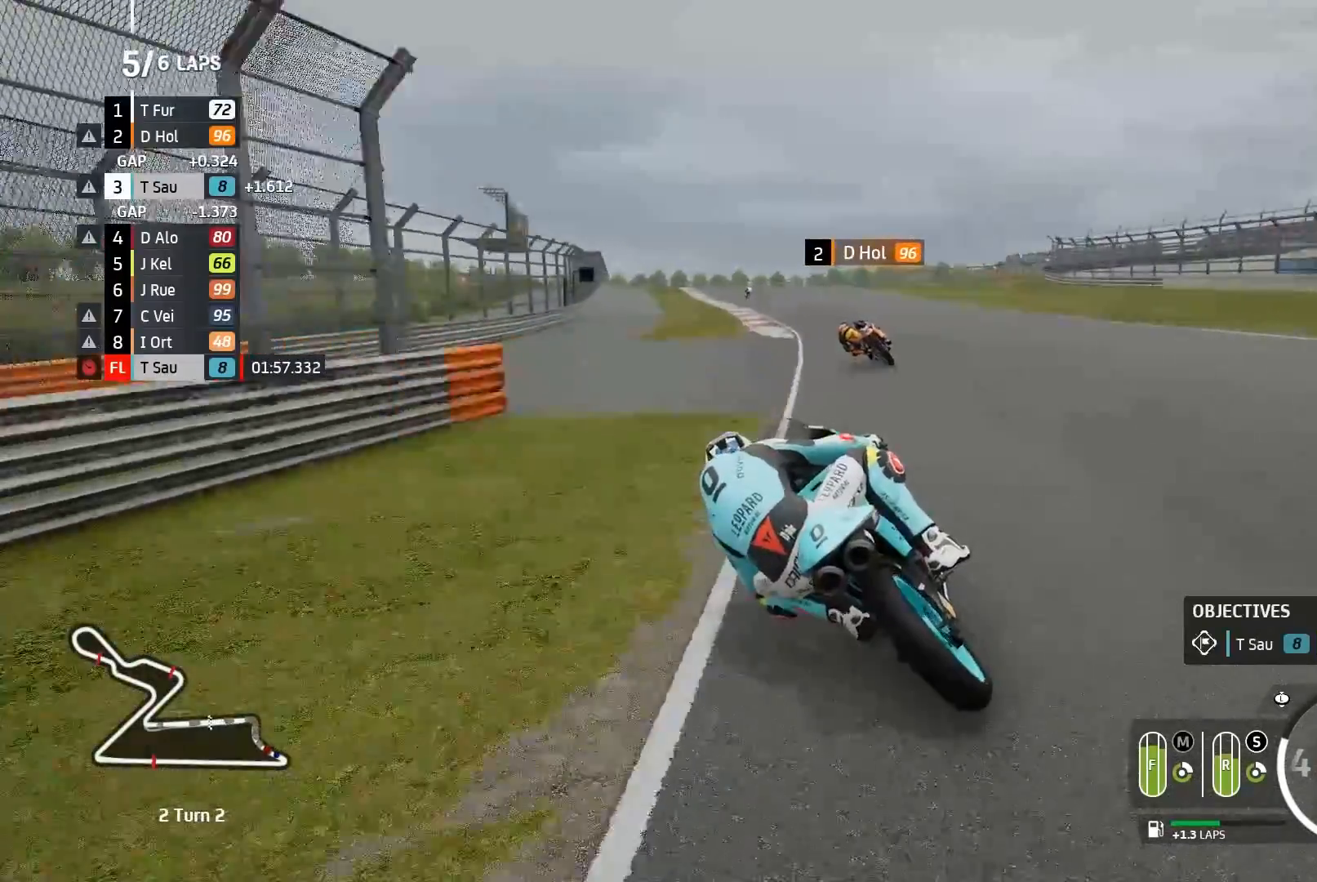
{"buttons": ["R2"], "left_stick": "left", "events": []}
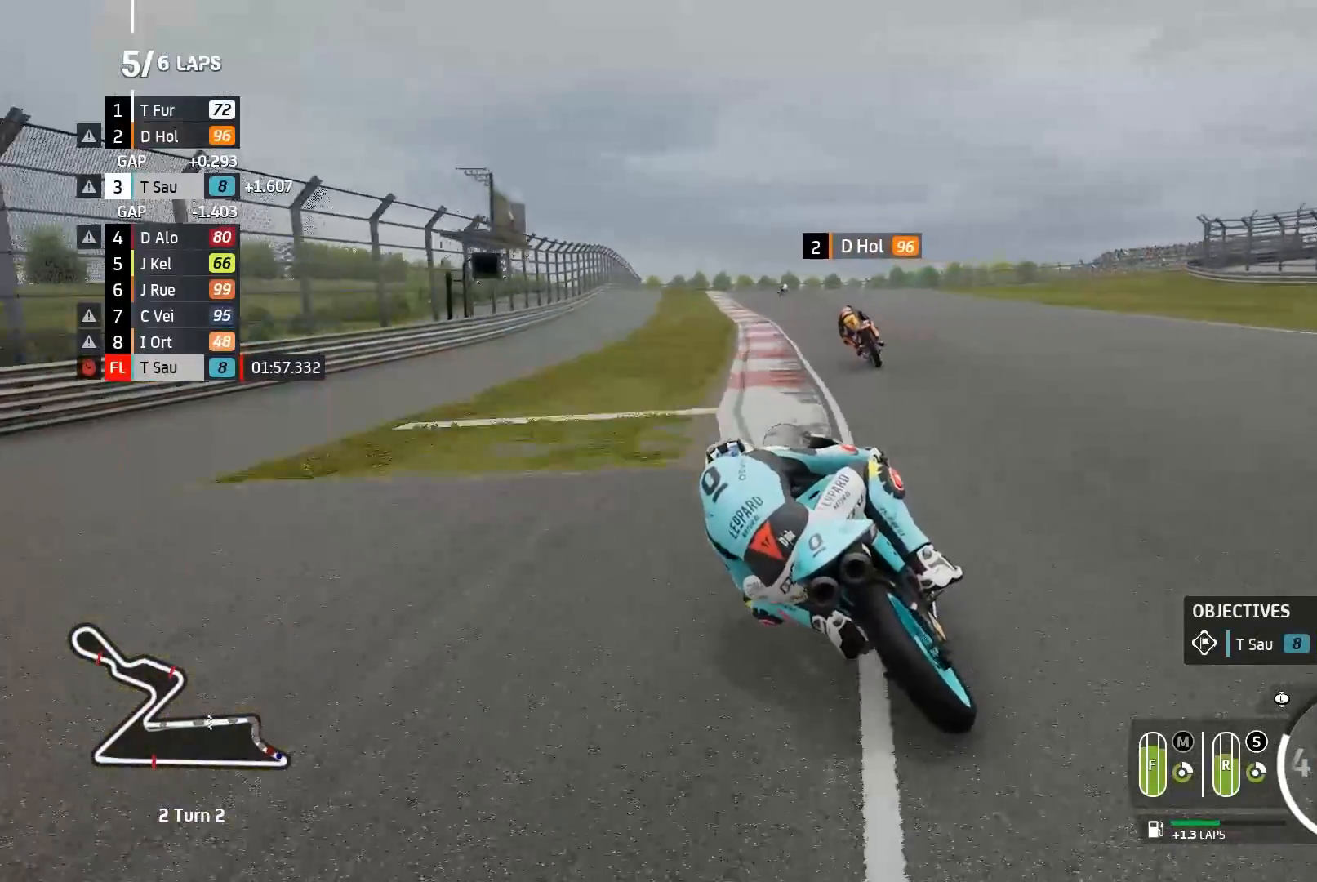
{"buttons": ["A", "L2"], "left_stick": "center", "events": [[67, "A", "down"], [83, "L2", "down"], [100, "X", "down"], [167, "R2", "up"], [183, "left_stick", "up-left"], [217, "X", "up"], [317, "left_stick", "center"], [383, "X", "down"], [483, "X", "up"]]}
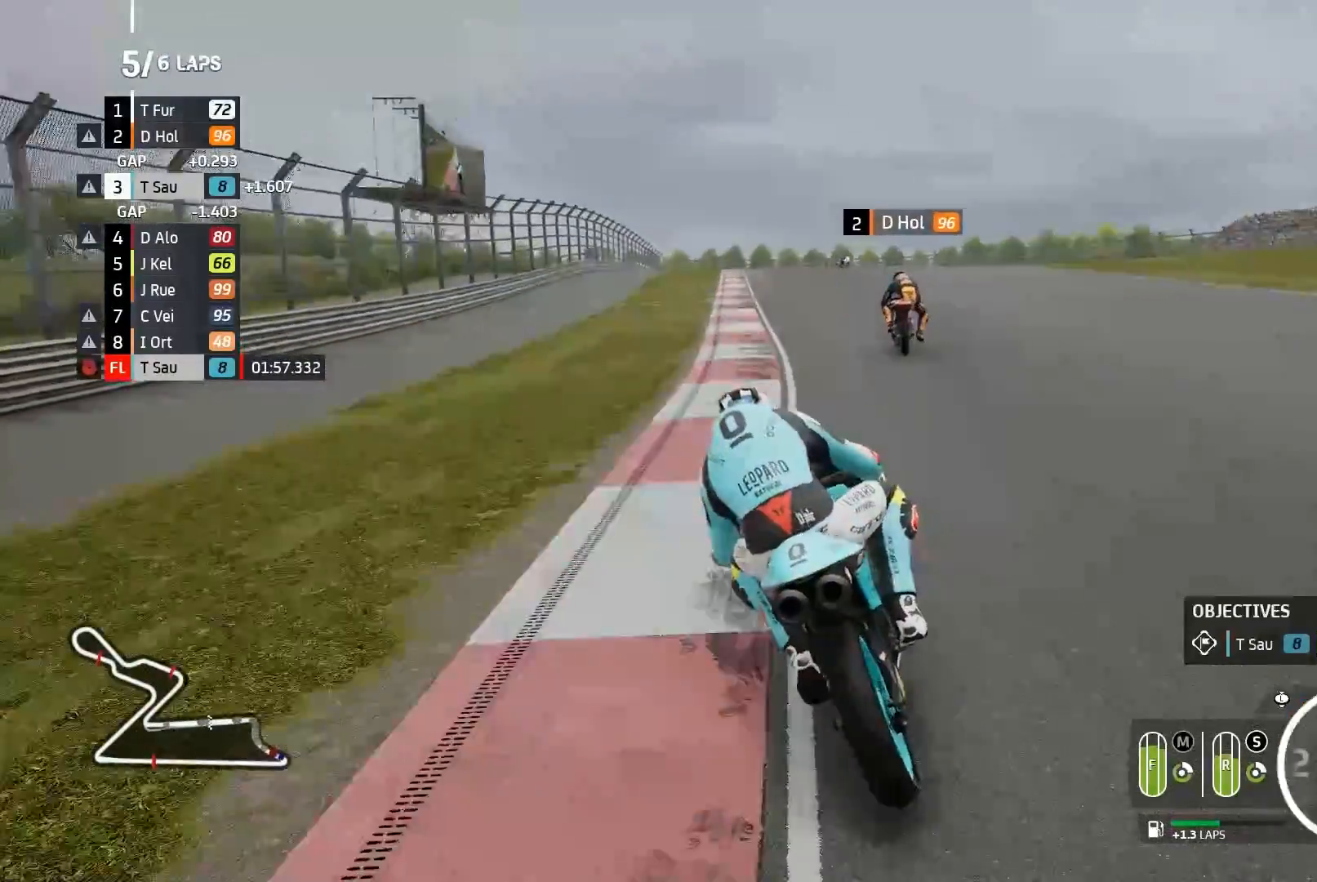
{"buttons": ["A", "L2"], "left_stick": "center", "events": [[50, "left_stick", "right"], [217, "left_stick", "center"], [250, "X", "down"], [367, "X", "up"]]}
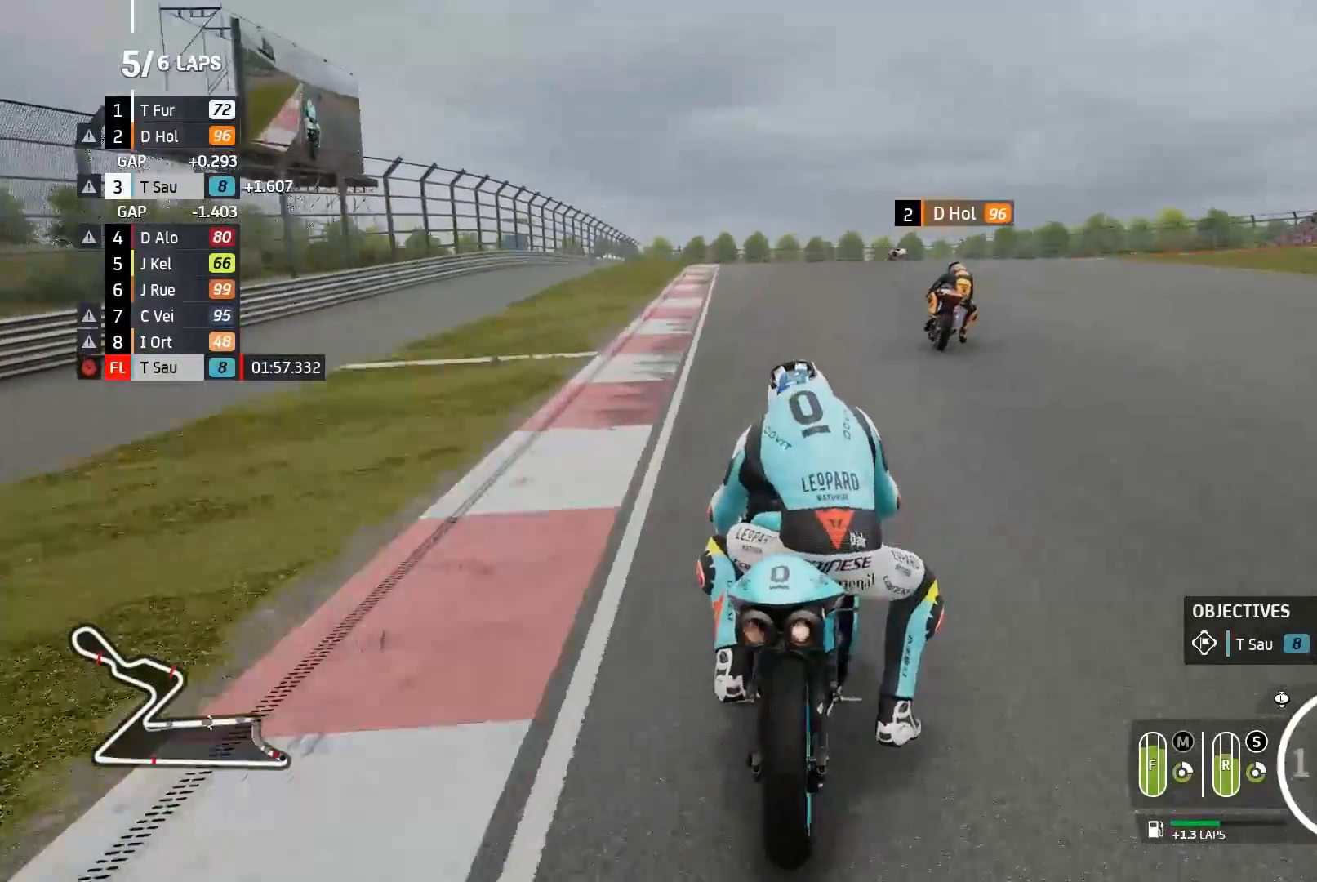
{"buttons": ["L2"], "left_stick": "right", "events": [[67, "left_stick", "right"], [500, "A", "up"]]}
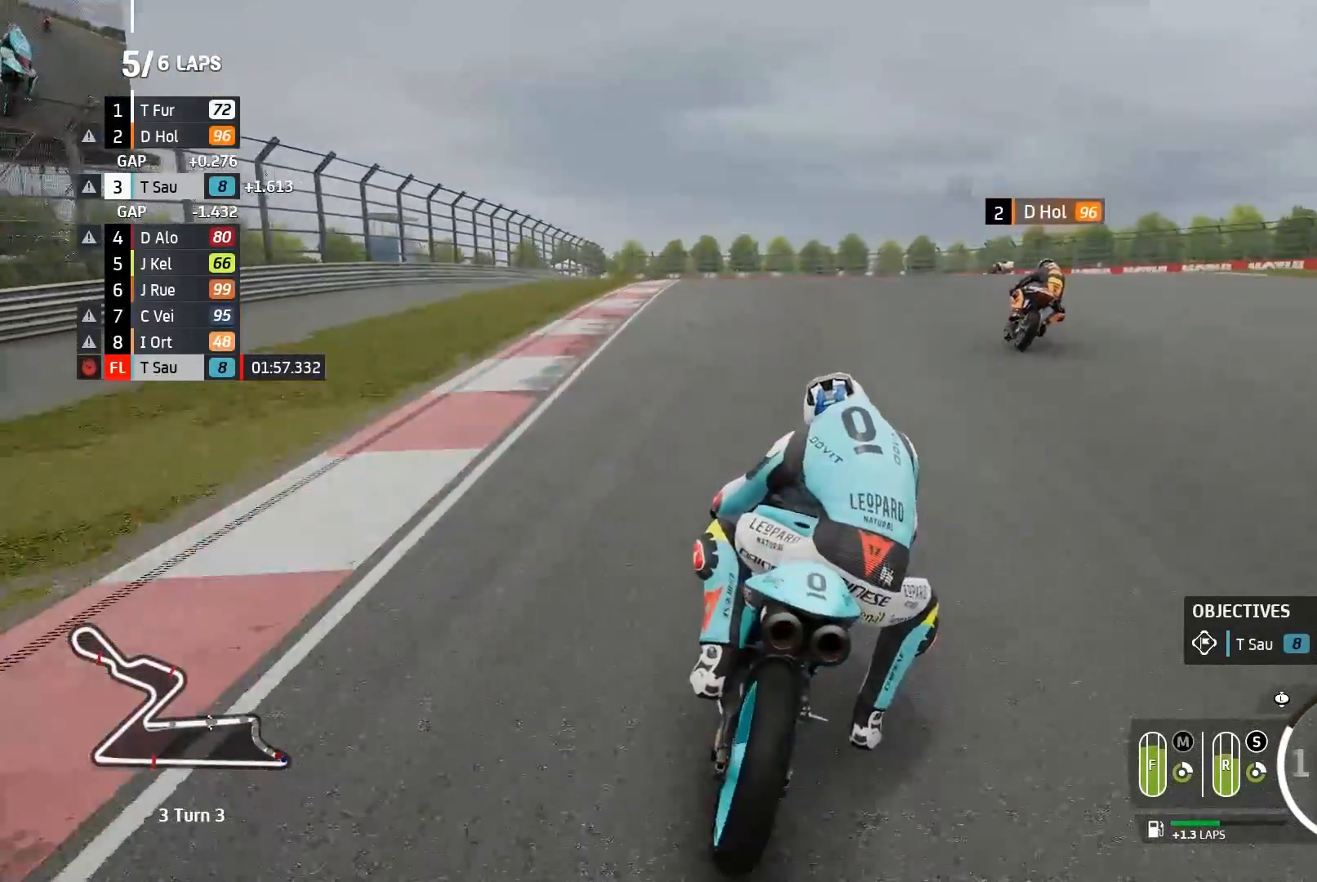
{"buttons": ["L2"], "left_stick": "right", "events": [[183, "A", "down"], [233, "X", "down"], [317, "X", "up"], [383, "A", "up"]]}
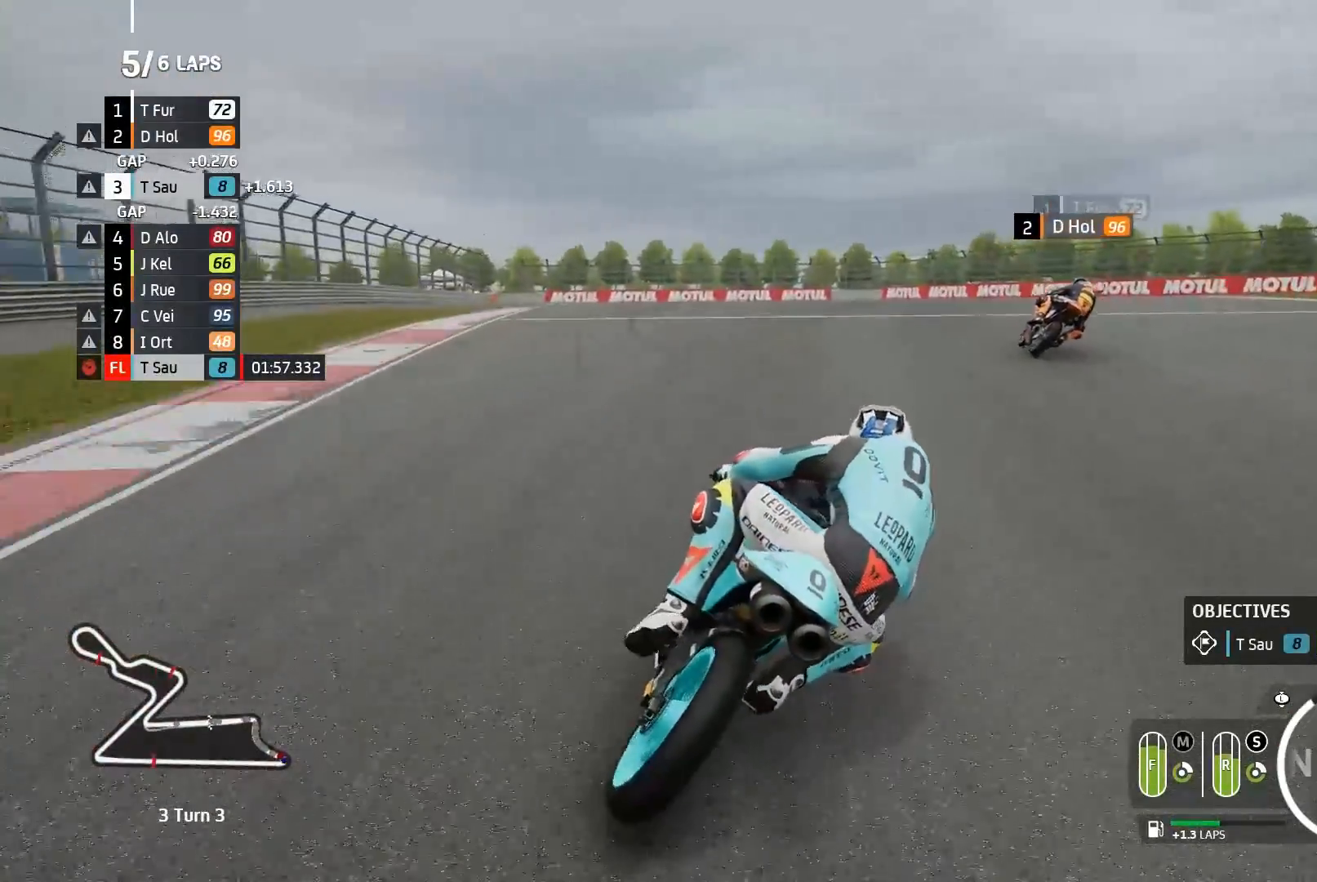
{"buttons": ["L2"], "left_stick": "right", "events": []}
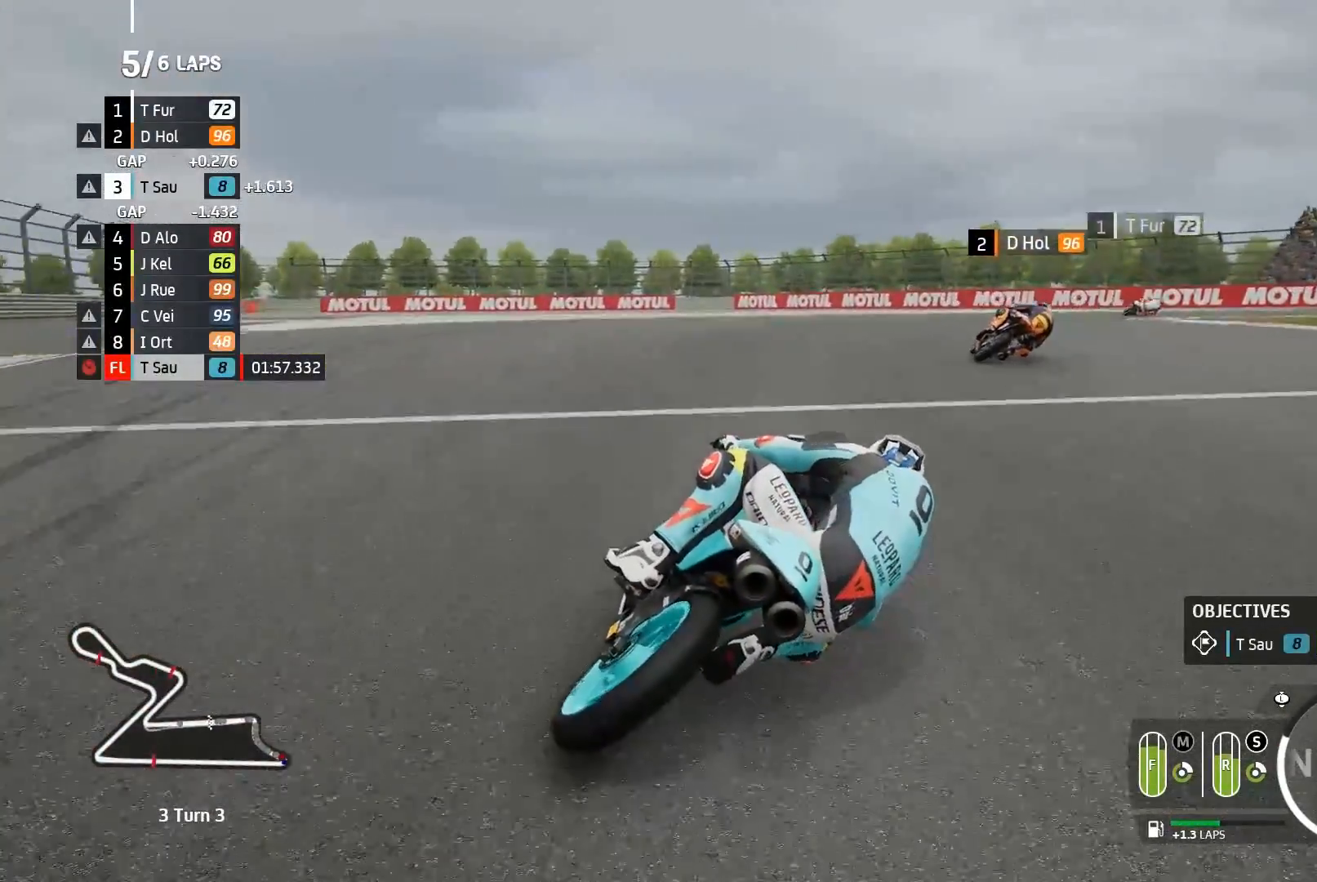
{"buttons": ["A", "L2"], "left_stick": "right", "events": [[33, "L2", "up"], [317, "L2", "down"], [333, "A", "down"]]}
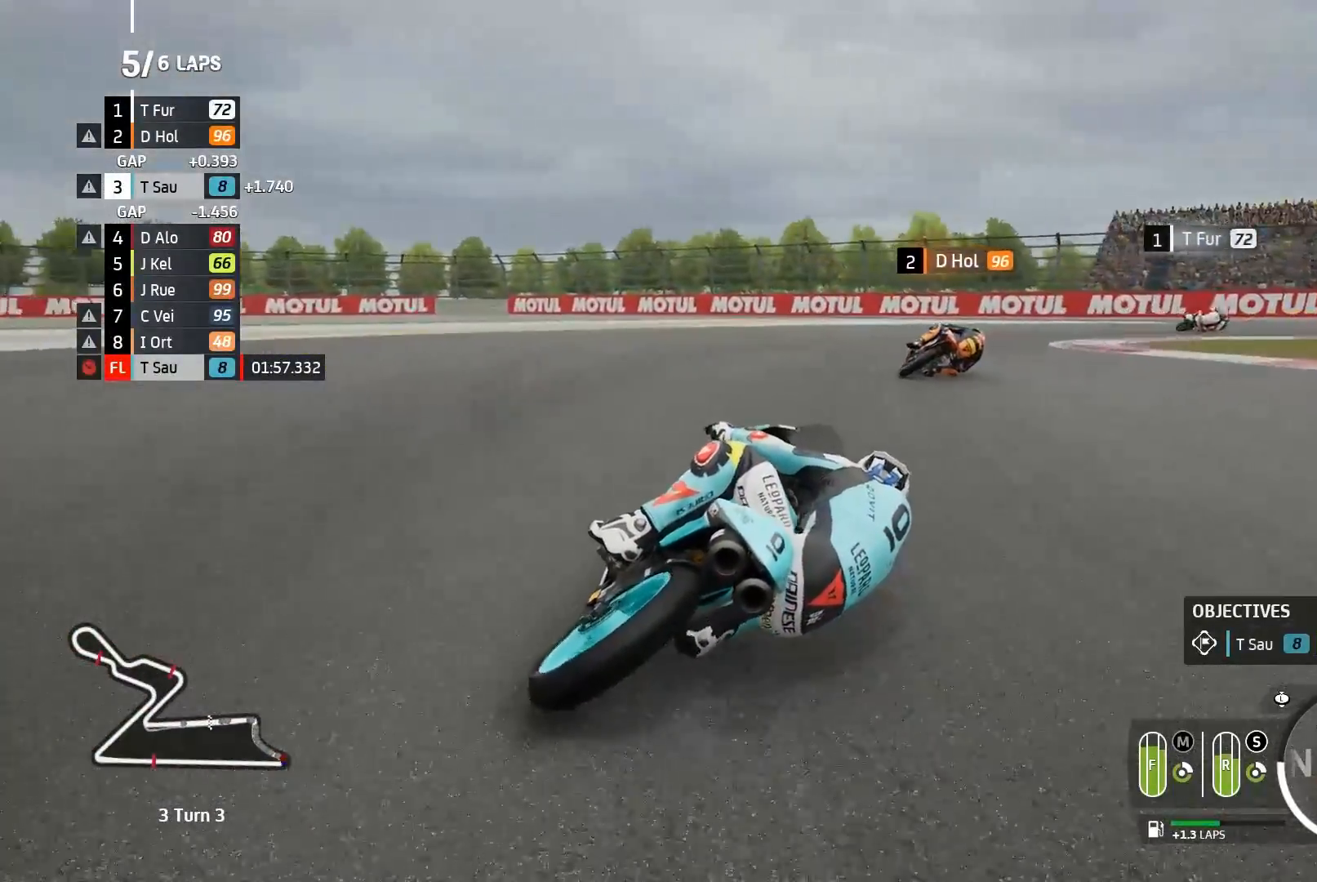
{"buttons": ["A", "L2"], "left_stick": "right", "events": []}
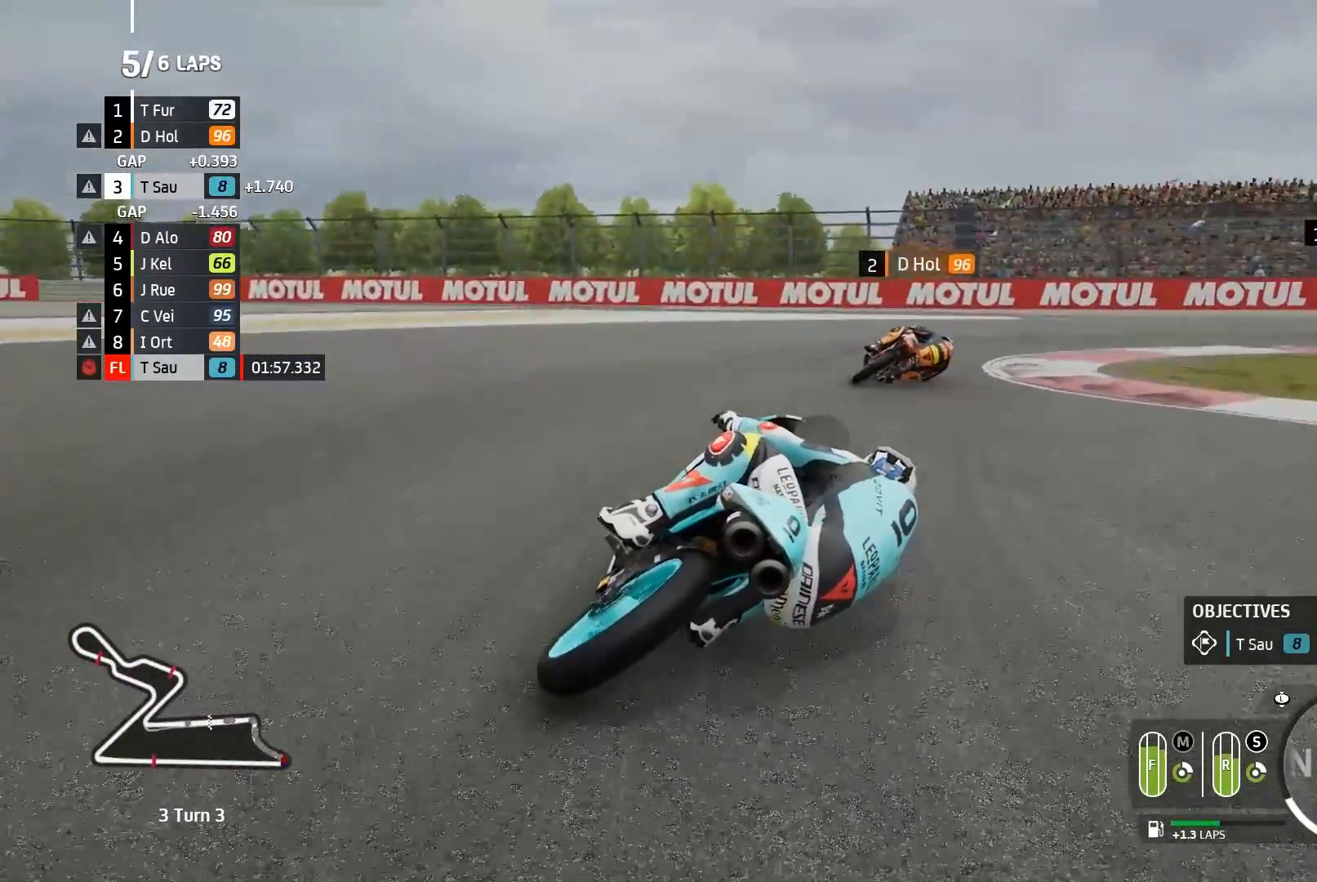
{"buttons": ["A", "L2"], "left_stick": "right", "events": []}
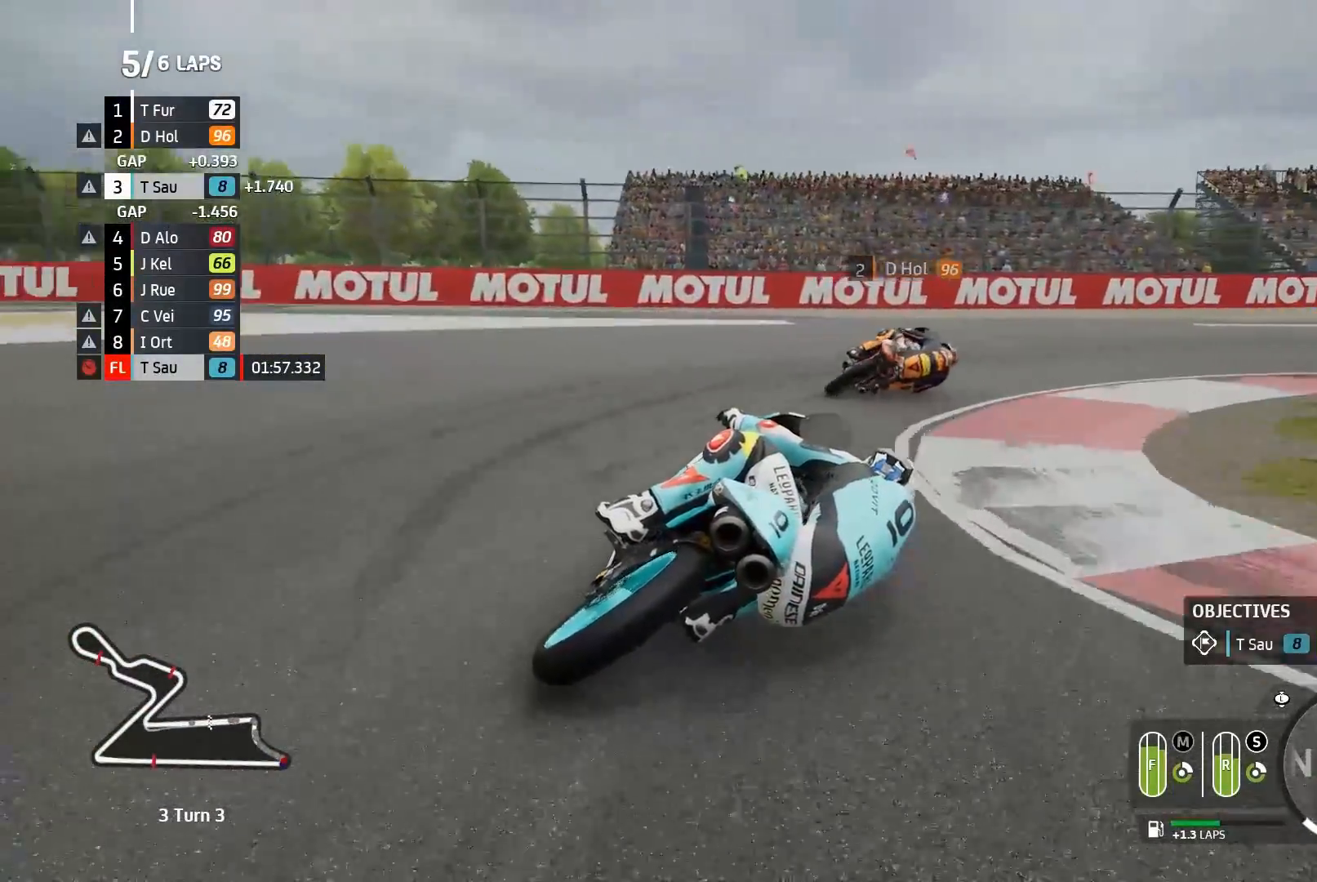
{"buttons": ["R2"], "left_stick": "right", "events": [[50, "A", "up"], [350, "L2", "up"], [483, "R2", "down"]]}